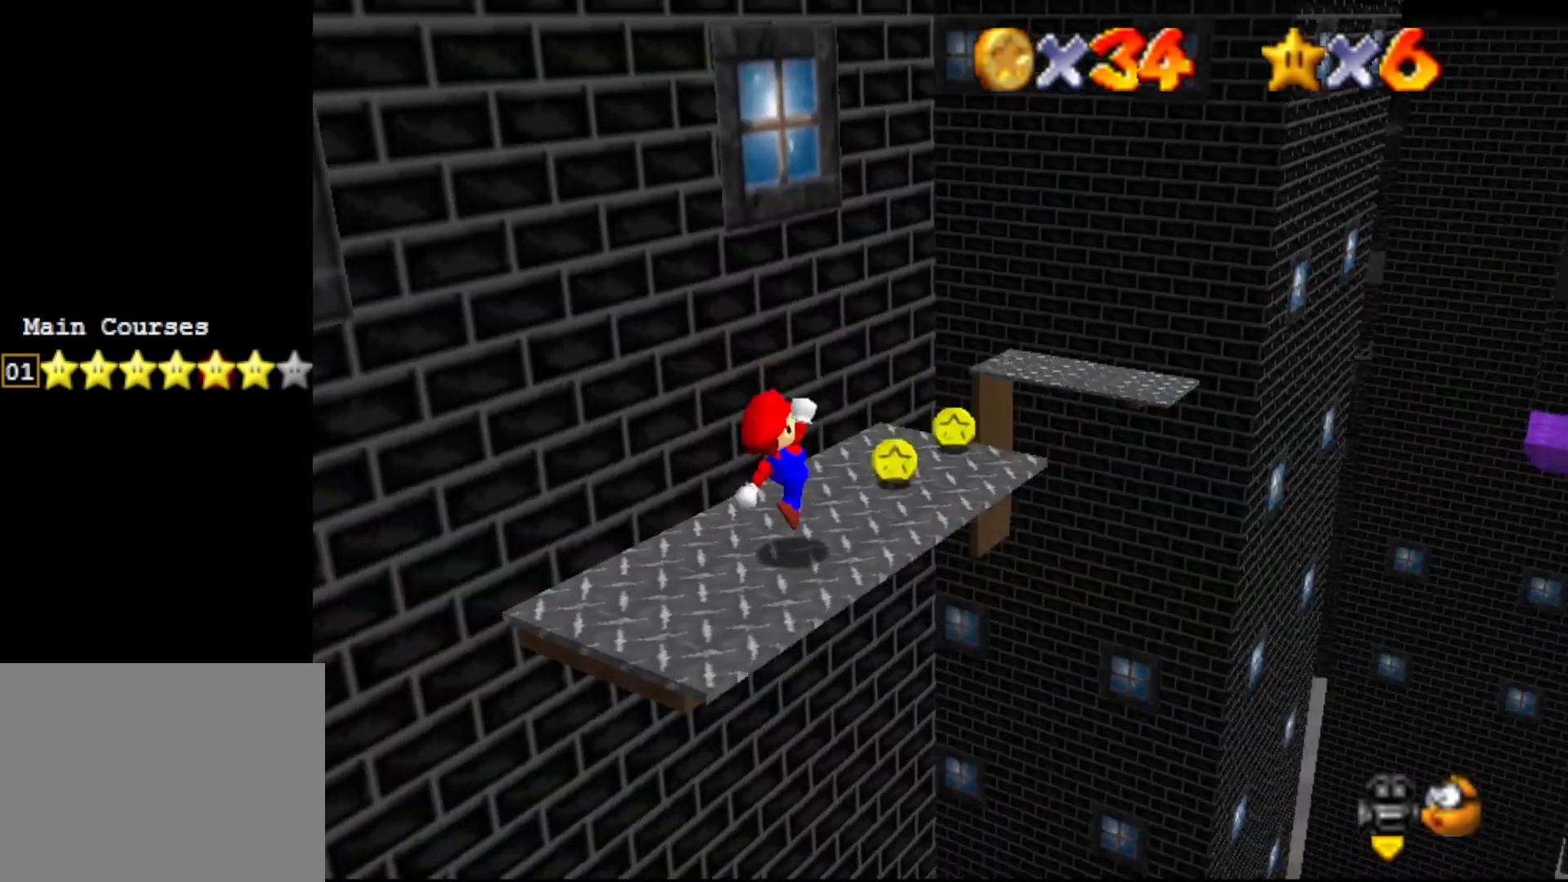
Gameplay with a controller (Nintendo layout); each line is a JSON object with the inputs held at the frame after it. "events" lists button and stick changes between this image and that frame as [ms after this image, input, new state], when the widget could be followed in between. Not read: L3 R3 Z.
{"buttons": [], "left_stick": "up-right", "events": []}
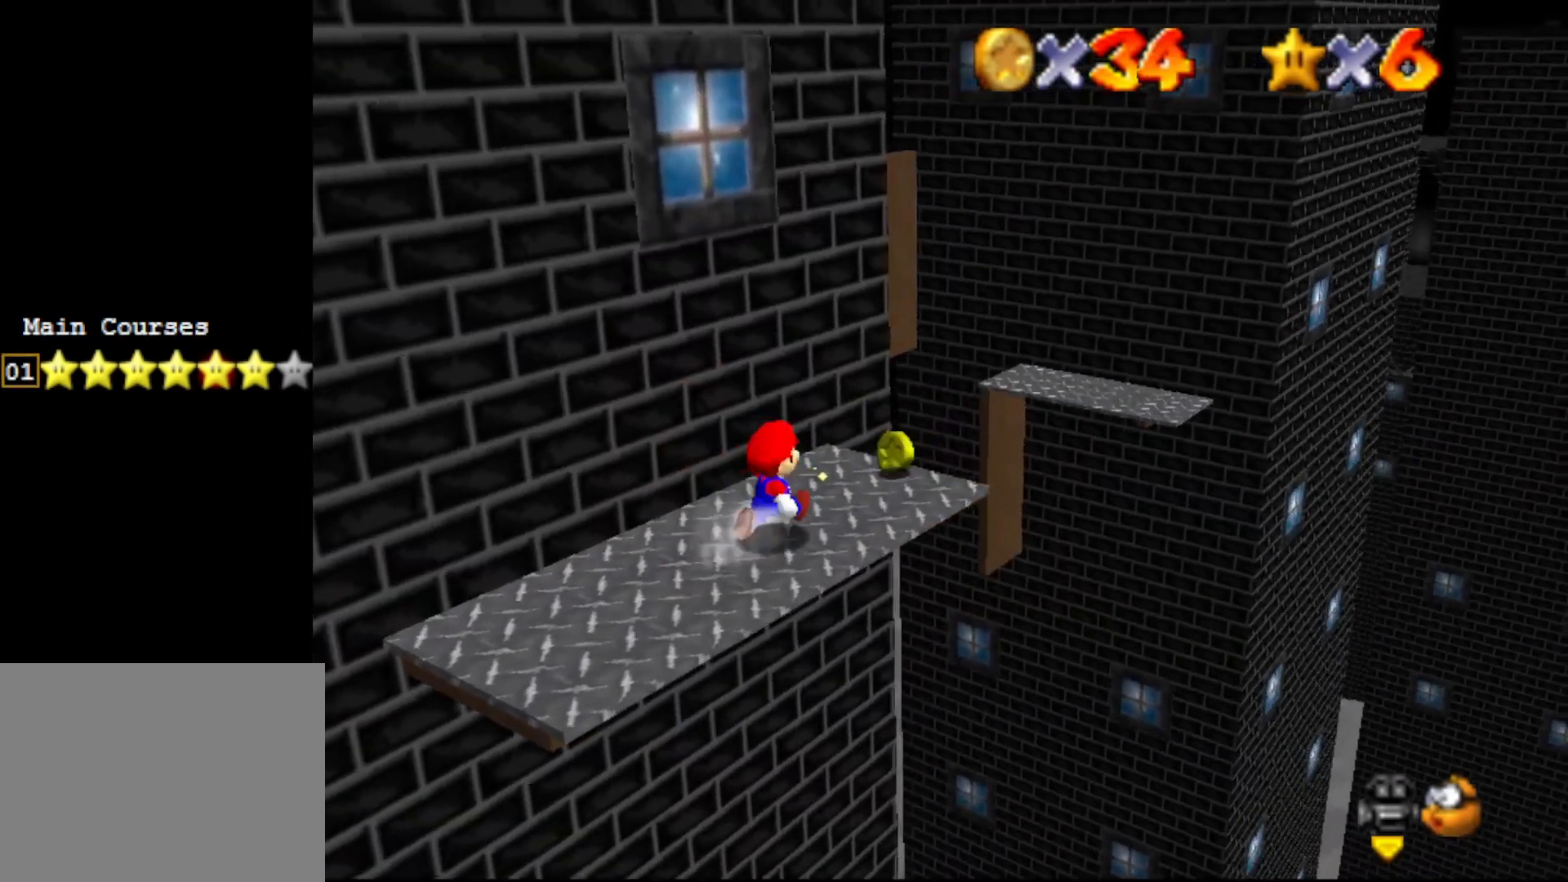
{"buttons": ["A"], "left_stick": "down-left", "events": [[233, "left_stick", "center"], [333, "A", "down"], [333, "left_stick", "down"], [383, "left_stick", "down-left"]]}
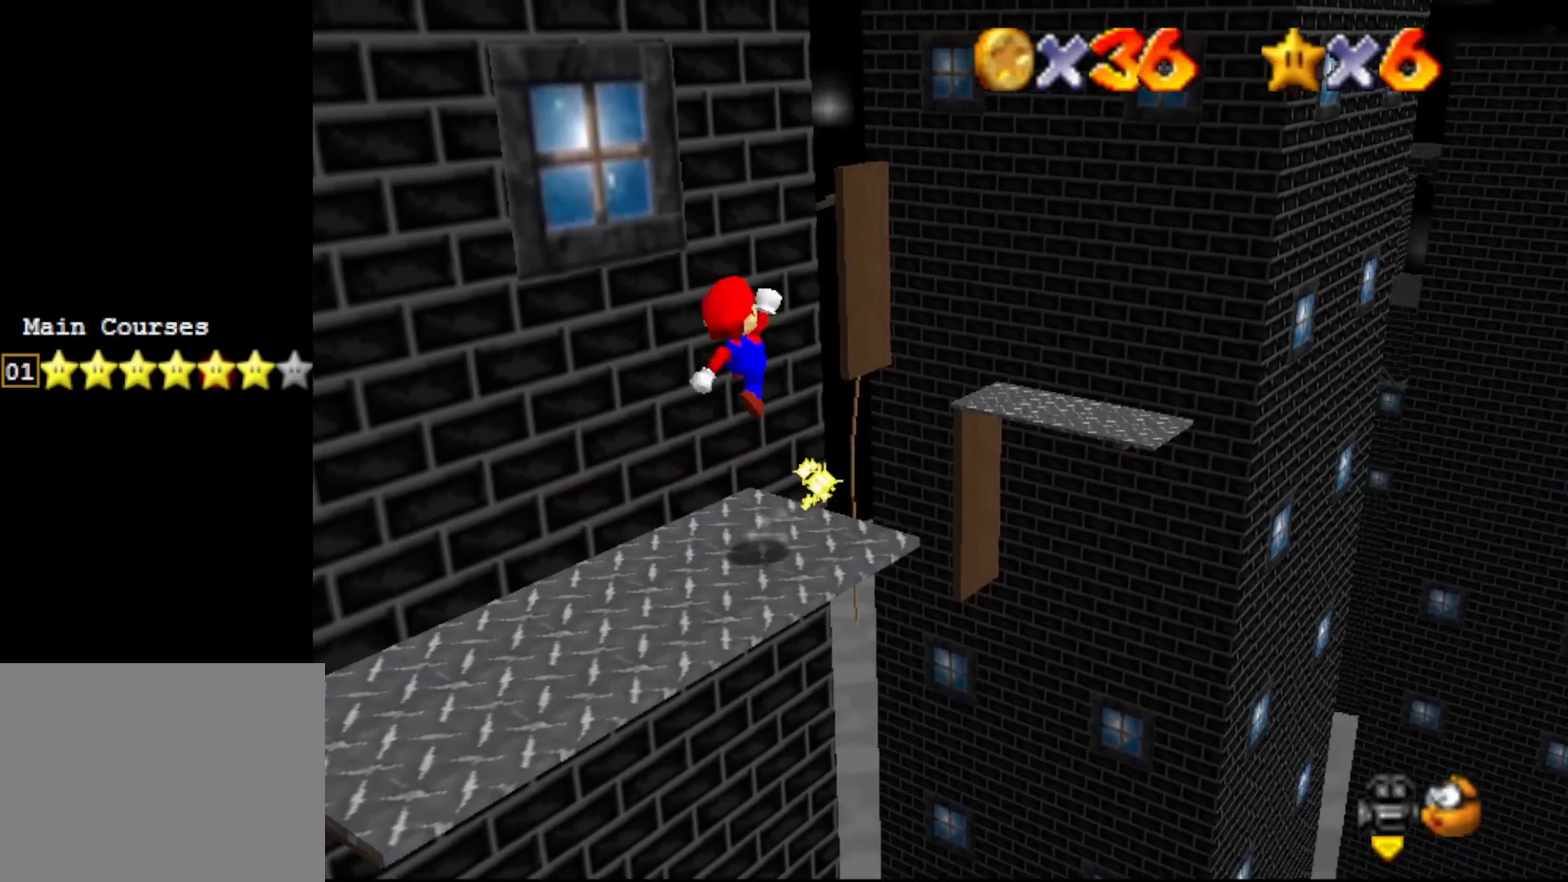
{"buttons": [], "left_stick": "down-left", "events": [[333, "B", "down"], [433, "A", "up"], [500, "B", "up"]]}
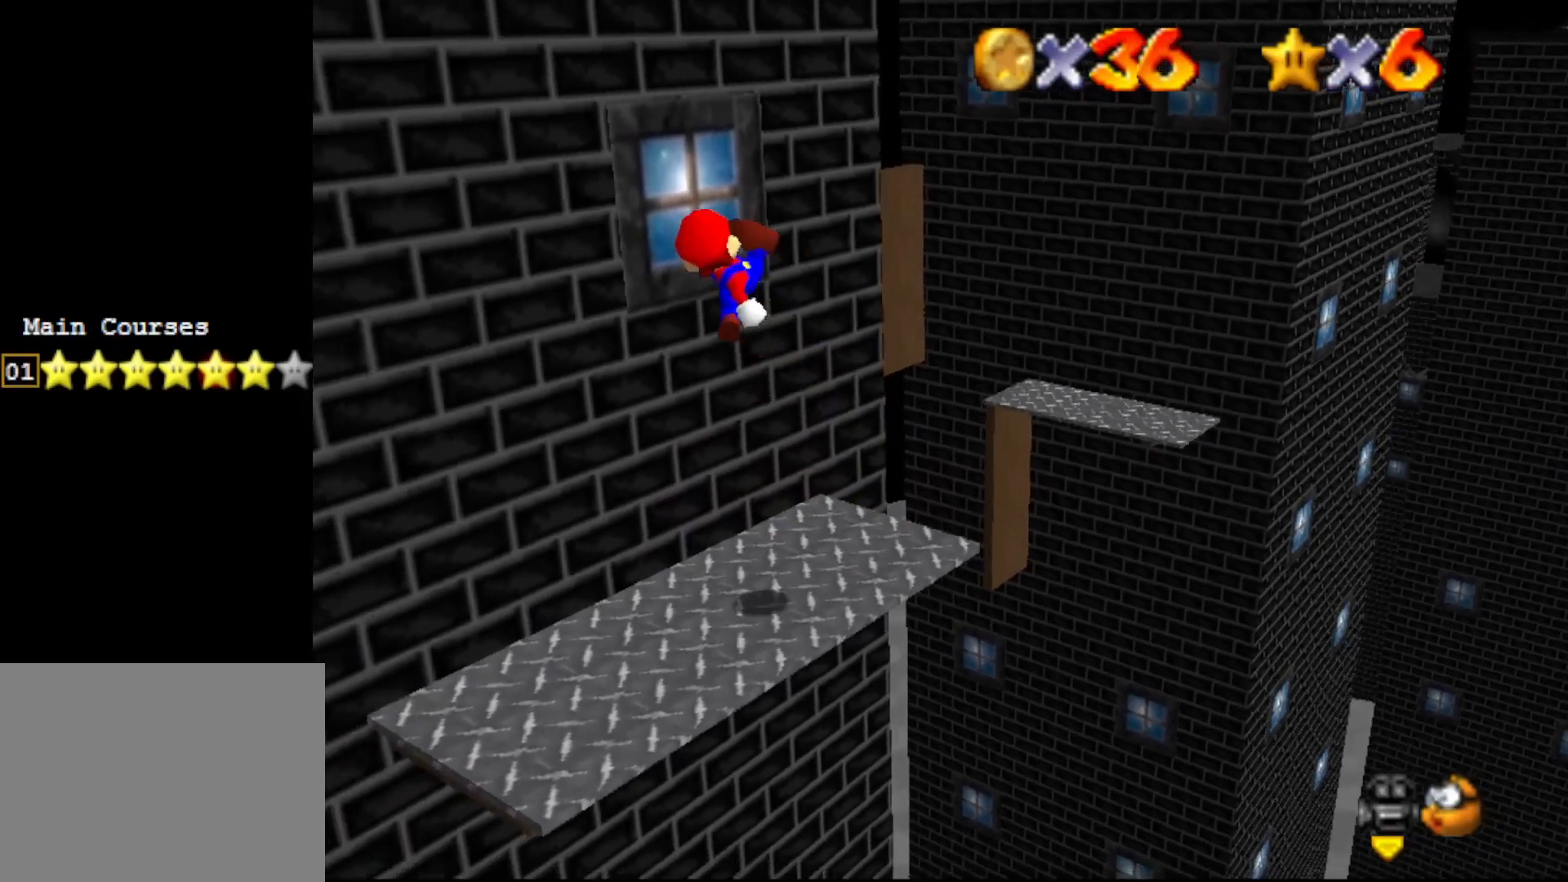
{"buttons": [], "left_stick": "center", "events": [[150, "left_stick", "left"], [283, "C_LEFT", "down"], [317, "left_stick", "center"], [383, "C_LEFT", "up"]]}
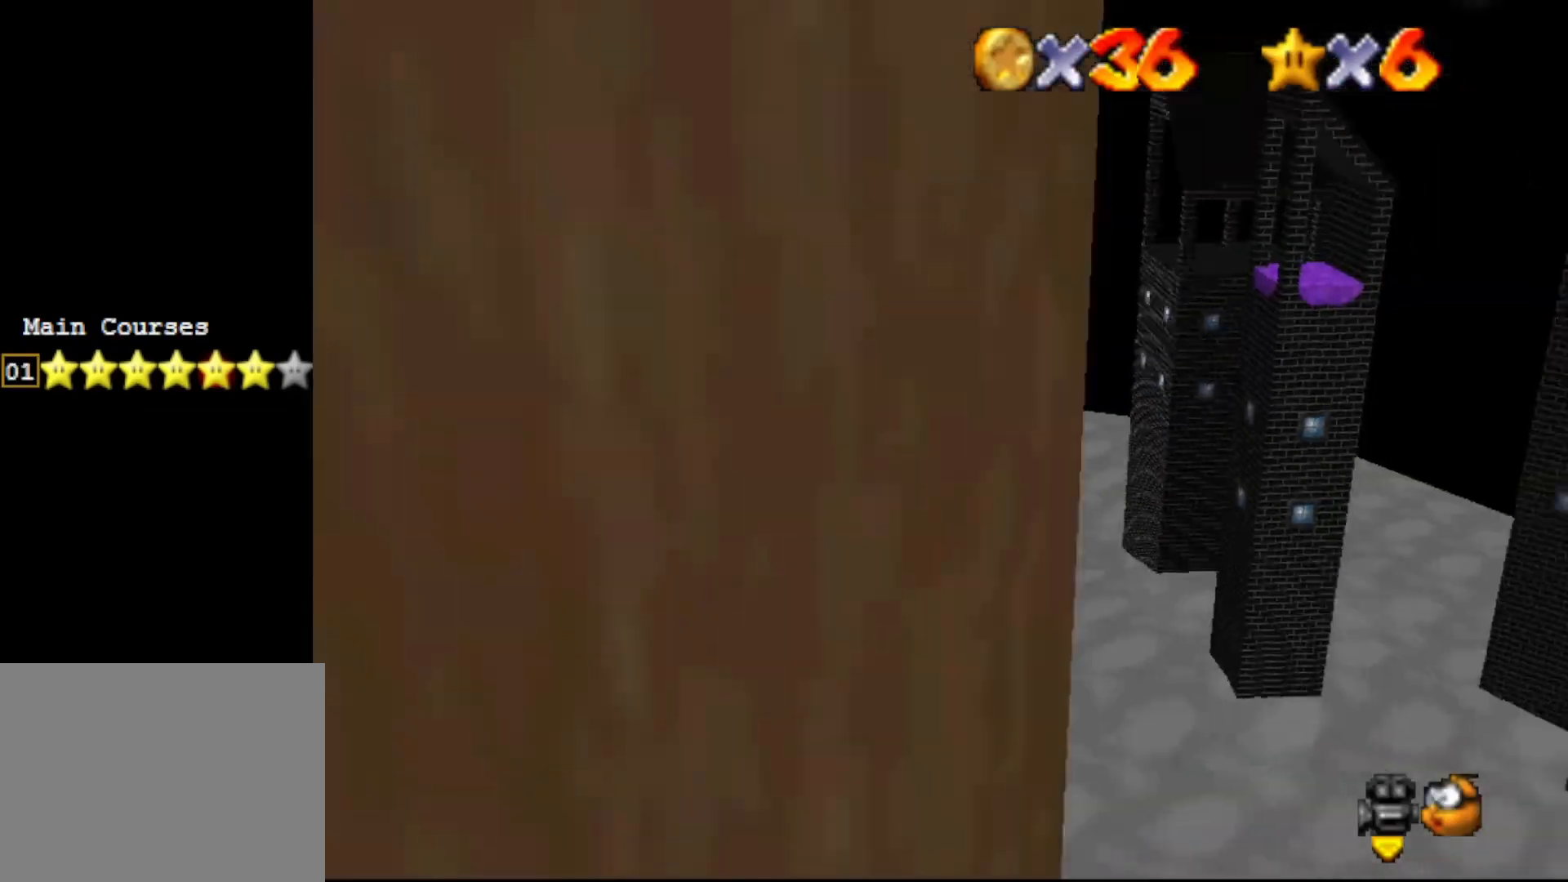
{"buttons": [], "left_stick": "down", "events": [[367, "A", "down"], [417, "A", "up"], [450, "left_stick", "down"]]}
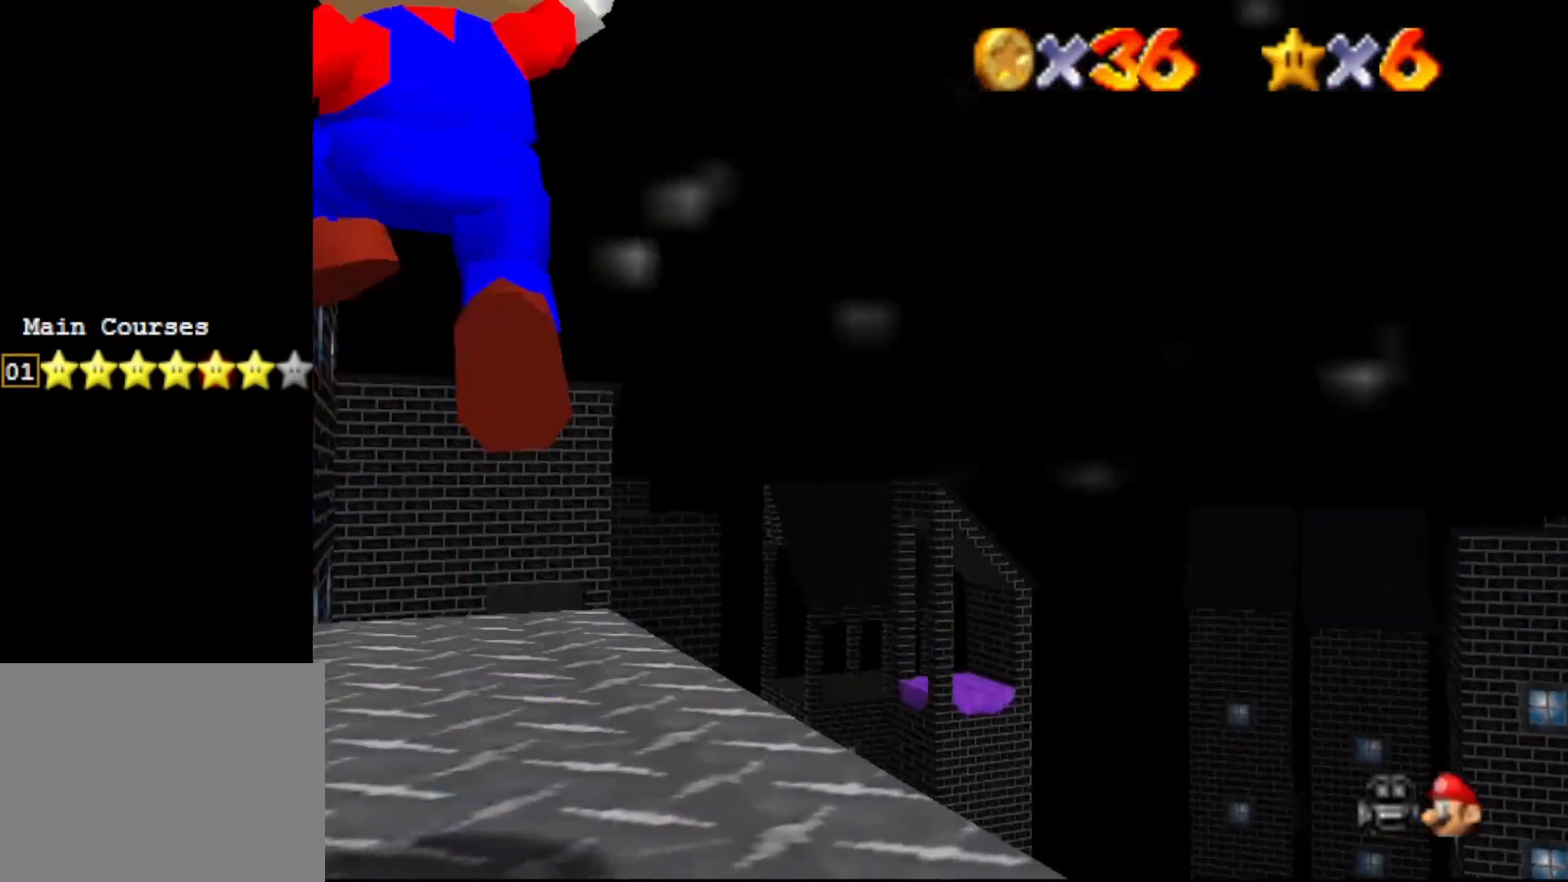
{"buttons": ["C_RIGHT"], "left_stick": "center", "events": [[83, "C_DOWN", "down"], [200, "C_DOWN", "up"], [300, "left_stick", "center"], [417, "C_RIGHT", "down"]]}
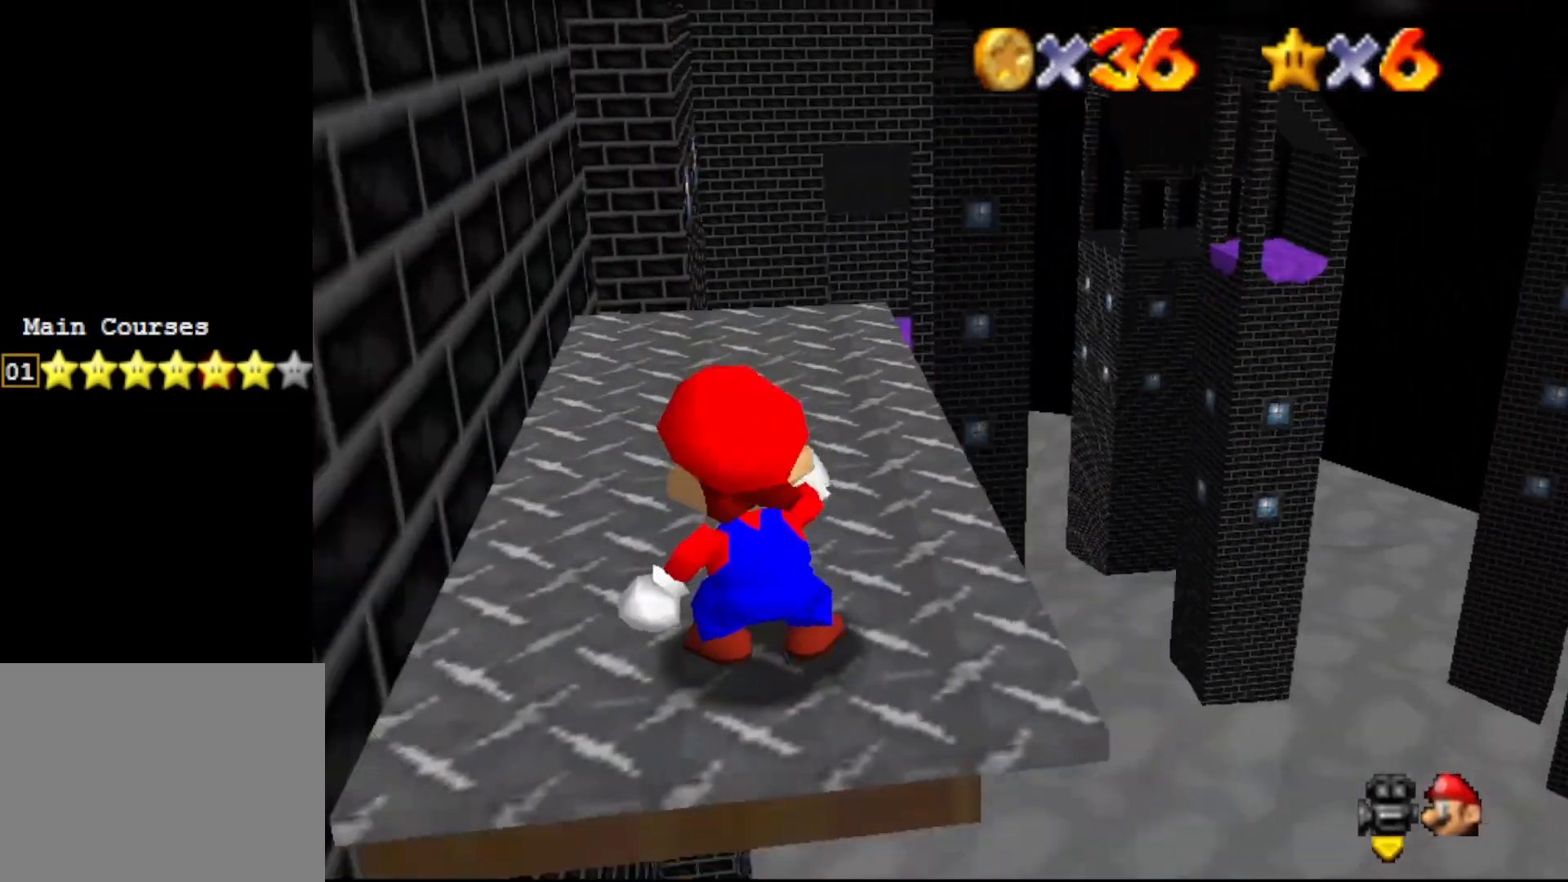
{"buttons": [], "left_stick": "down", "events": [[17, "C_RIGHT", "up"], [350, "A", "down"], [433, "A", "up"], [467, "left_stick", "down"]]}
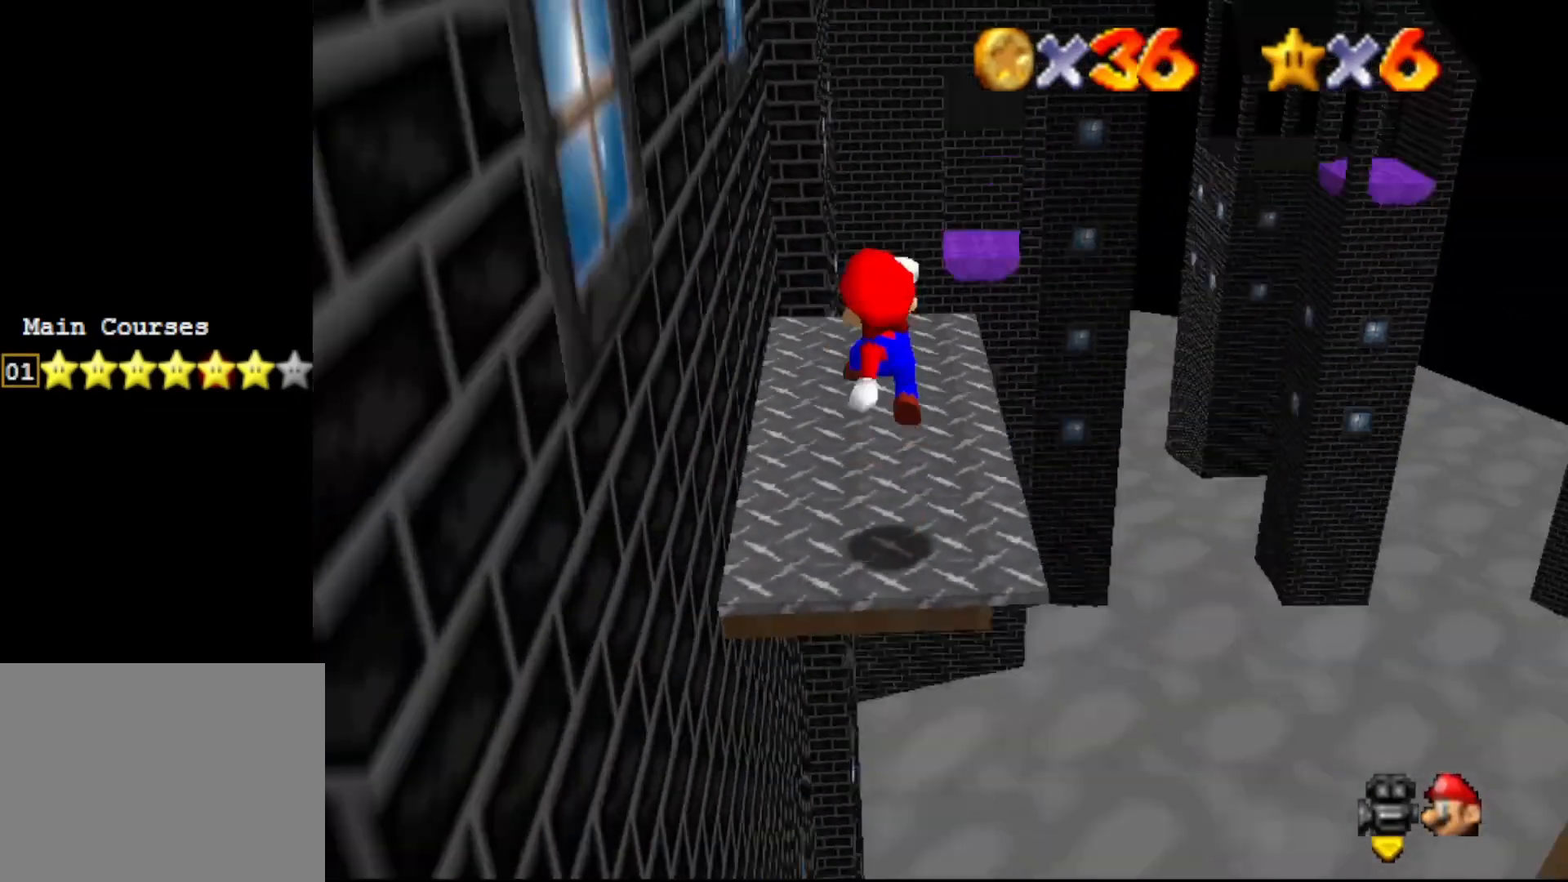
{"buttons": [], "left_stick": "center", "events": [[100, "left_stick", "center"], [283, "C_RIGHT", "down"], [383, "C_RIGHT", "up"]]}
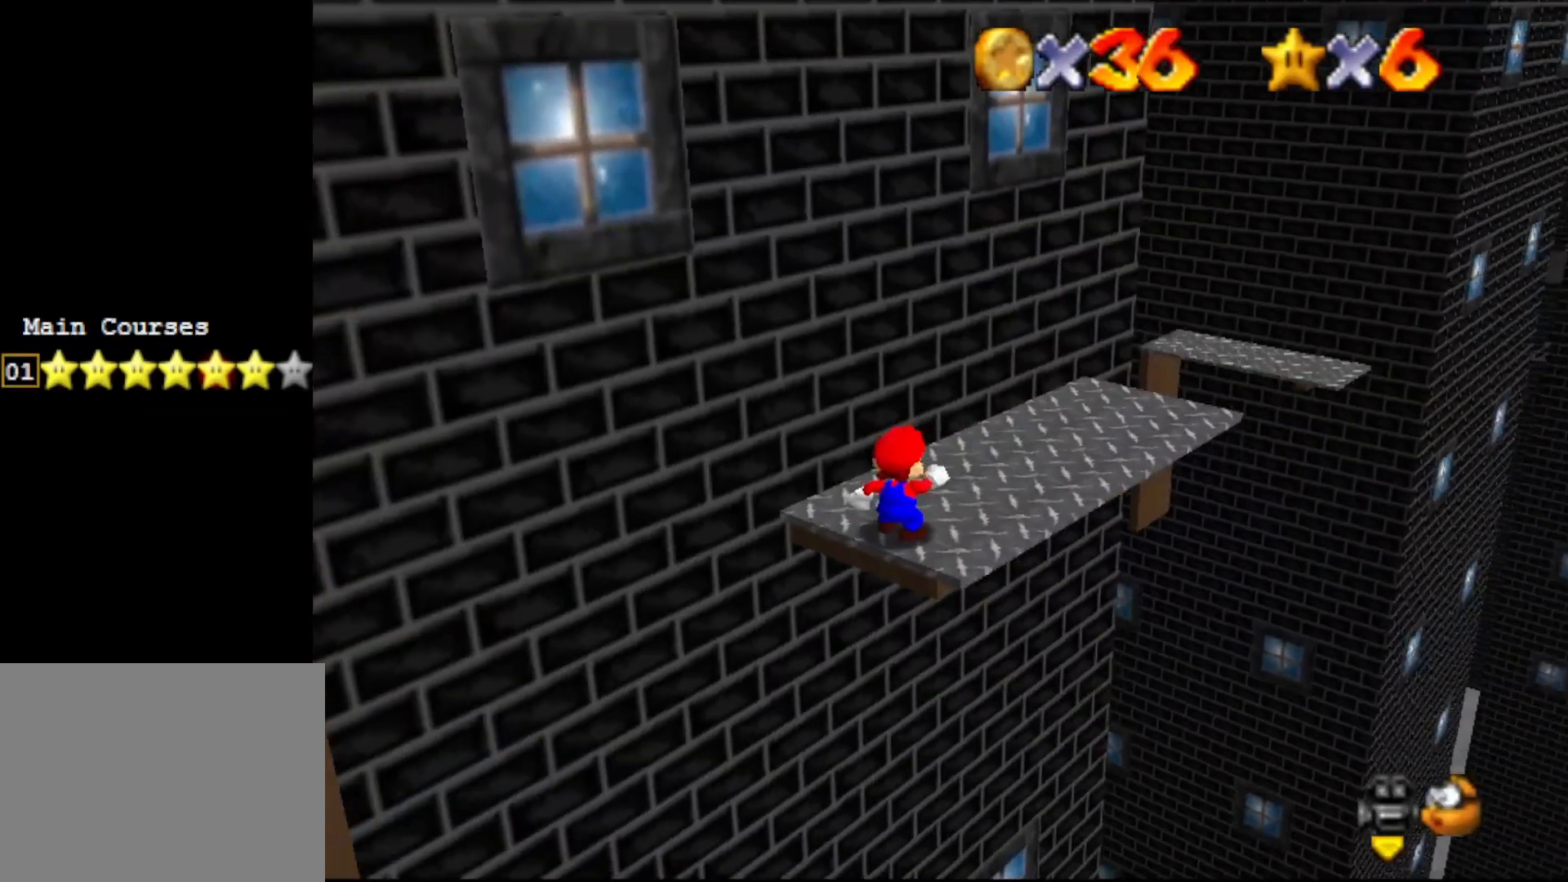
{"buttons": [], "left_stick": "down-right", "events": [[100, "A", "down"], [167, "A", "up"], [300, "left_stick", "down-right"]]}
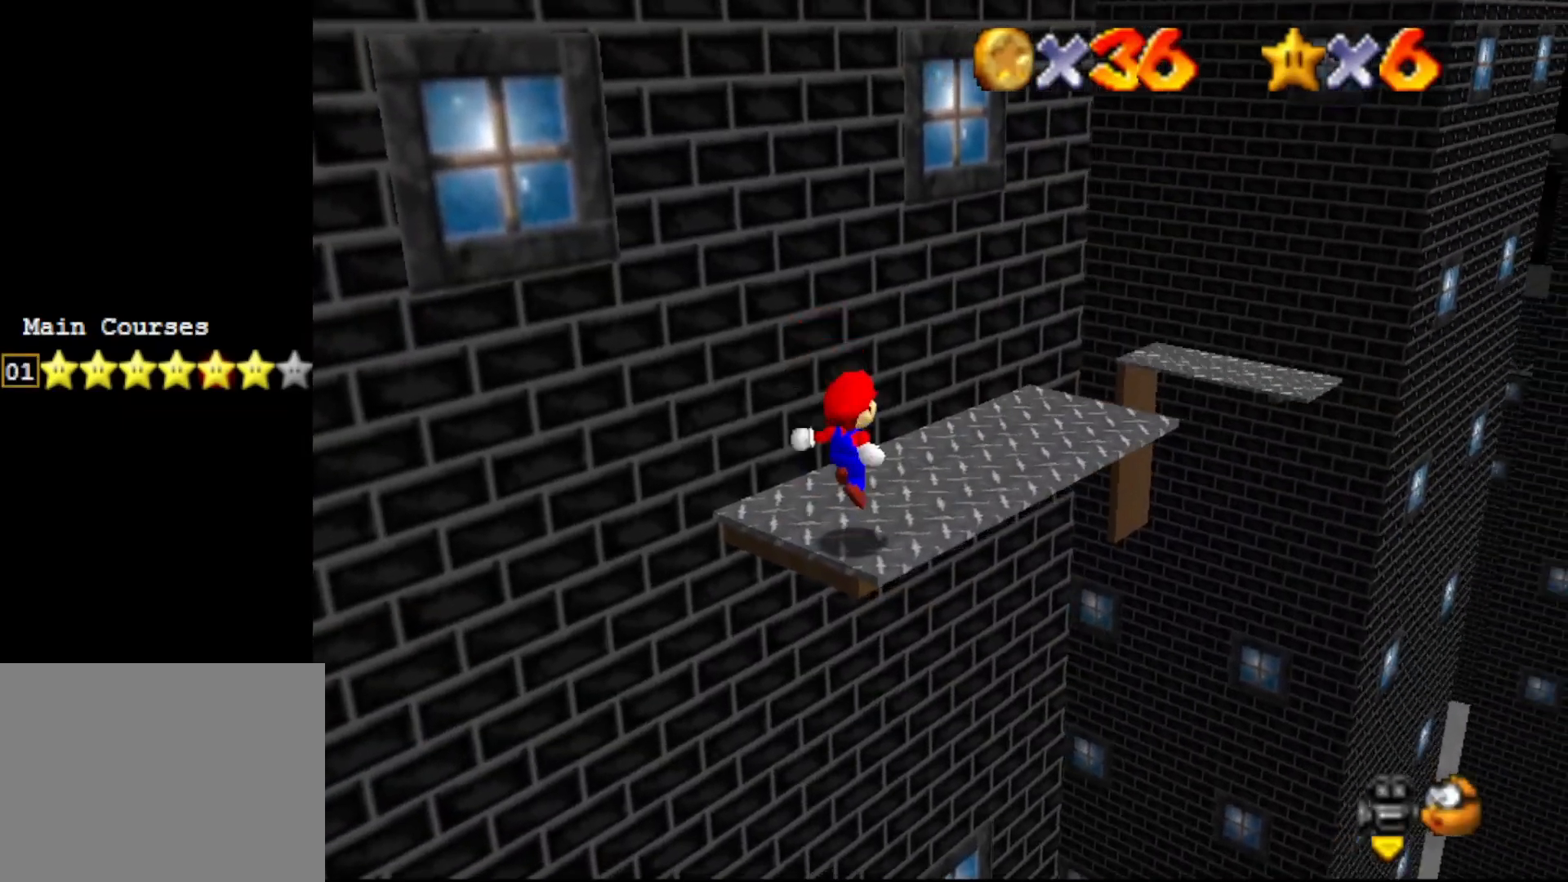
{"buttons": [], "left_stick": "up-right", "events": [[17, "left_stick", "center"], [333, "left_stick", "up"], [483, "left_stick", "up-right"]]}
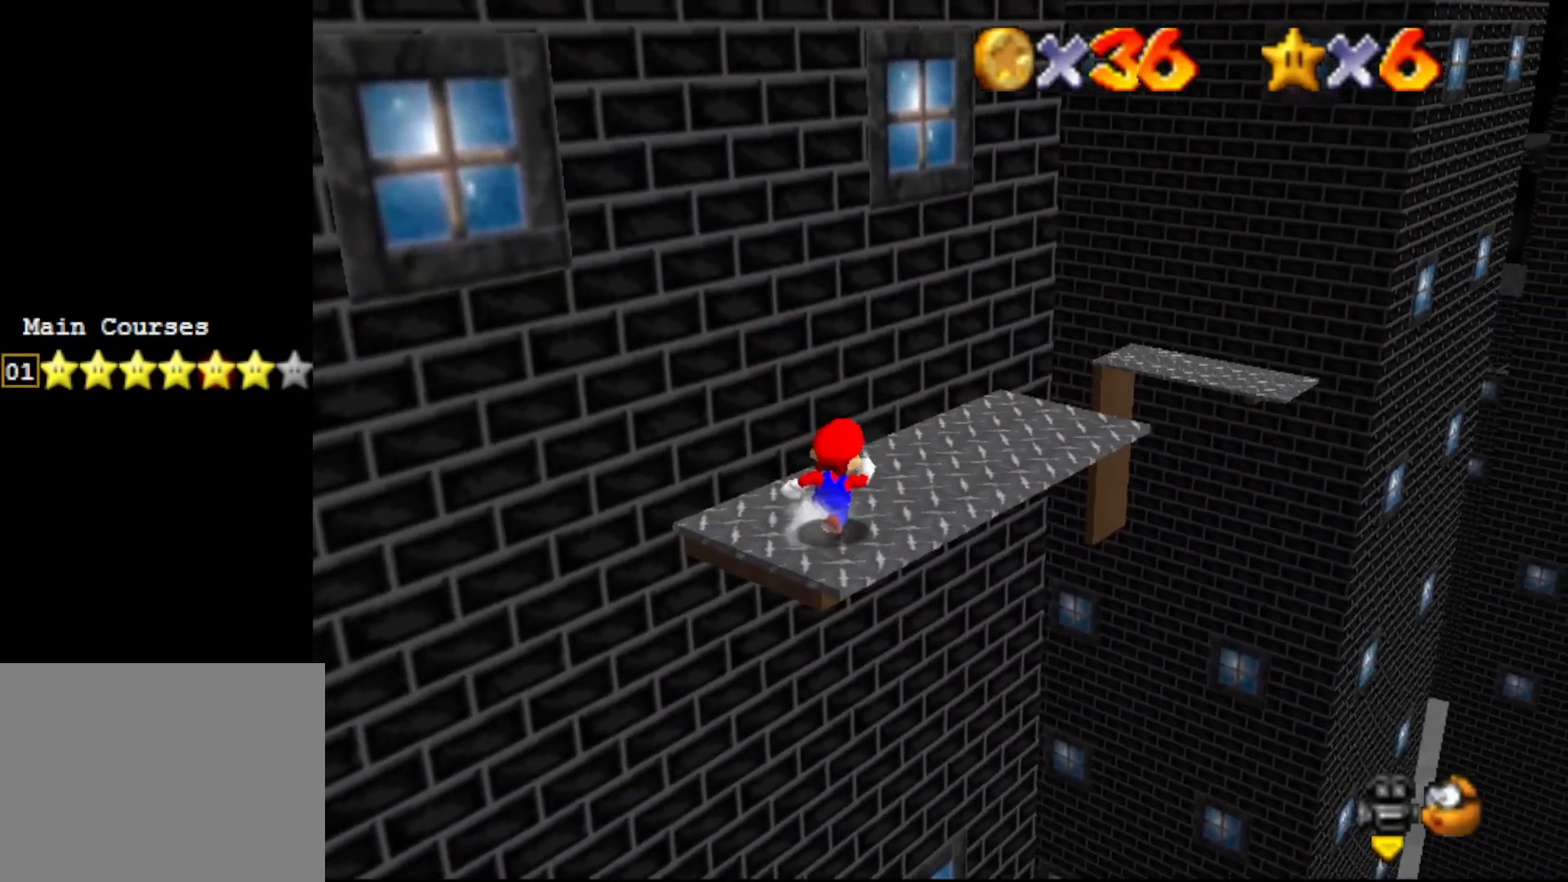
{"buttons": [], "left_stick": "up-right", "events": []}
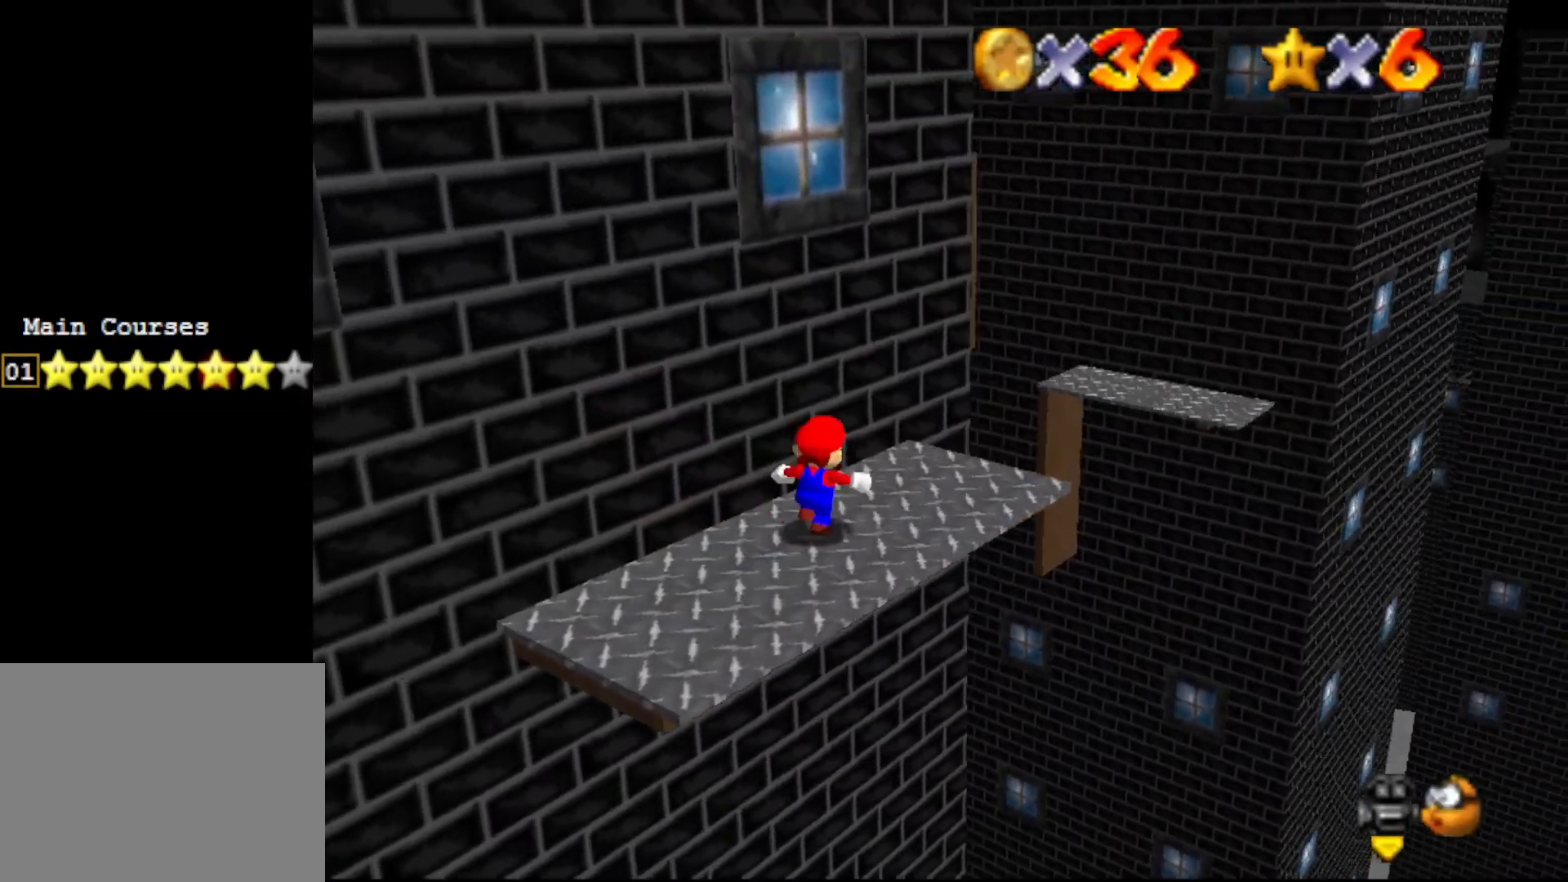
{"buttons": [], "left_stick": "up-right", "events": [[350, "A", "down"], [467, "A", "up"]]}
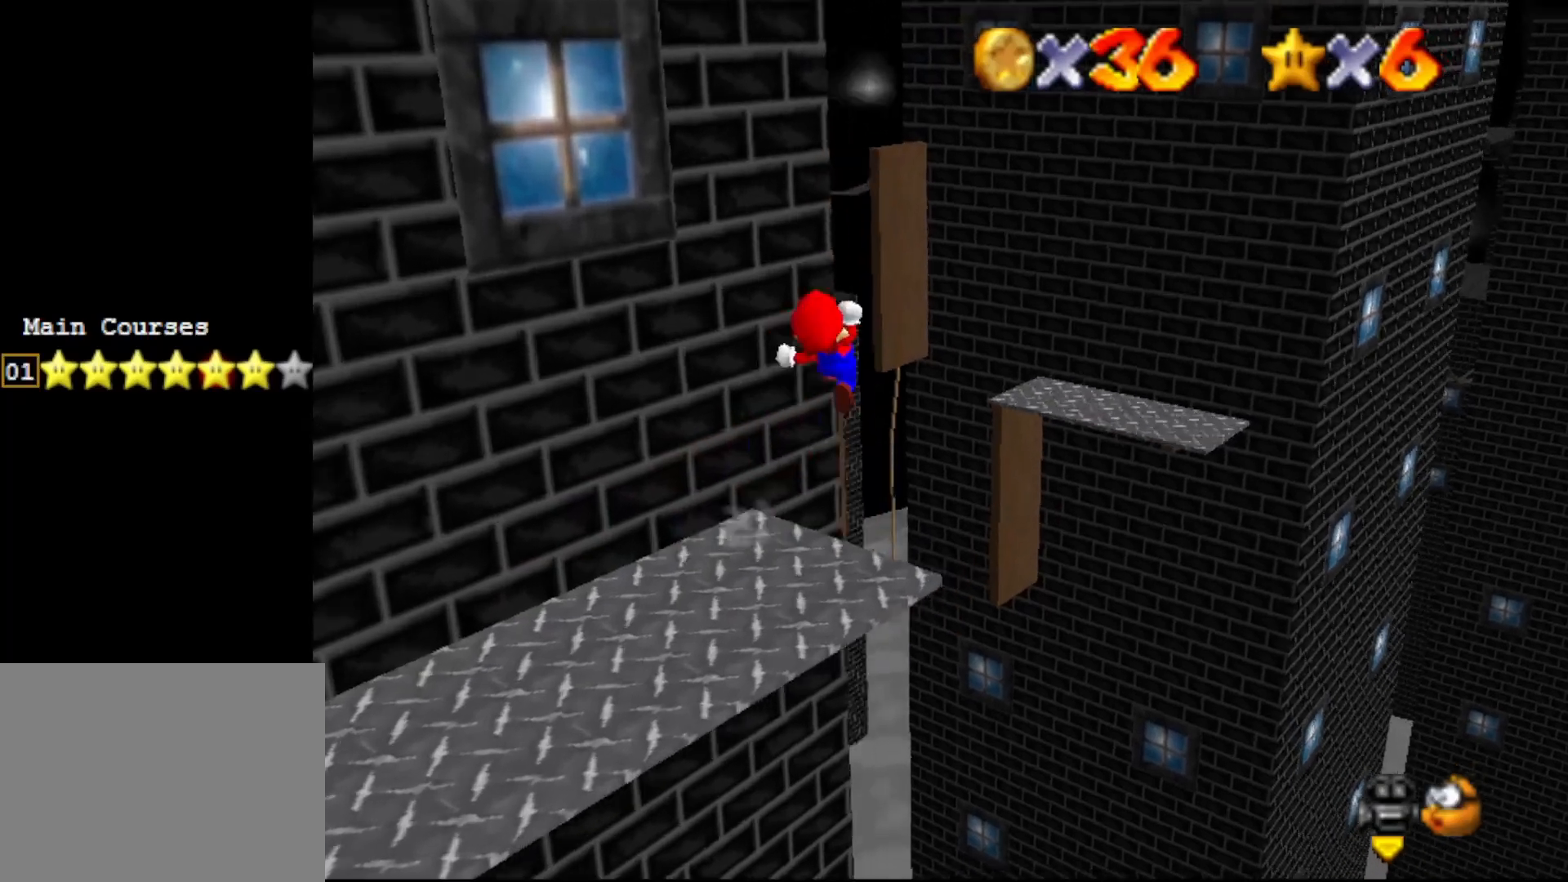
{"buttons": [], "left_stick": "up-right", "events": []}
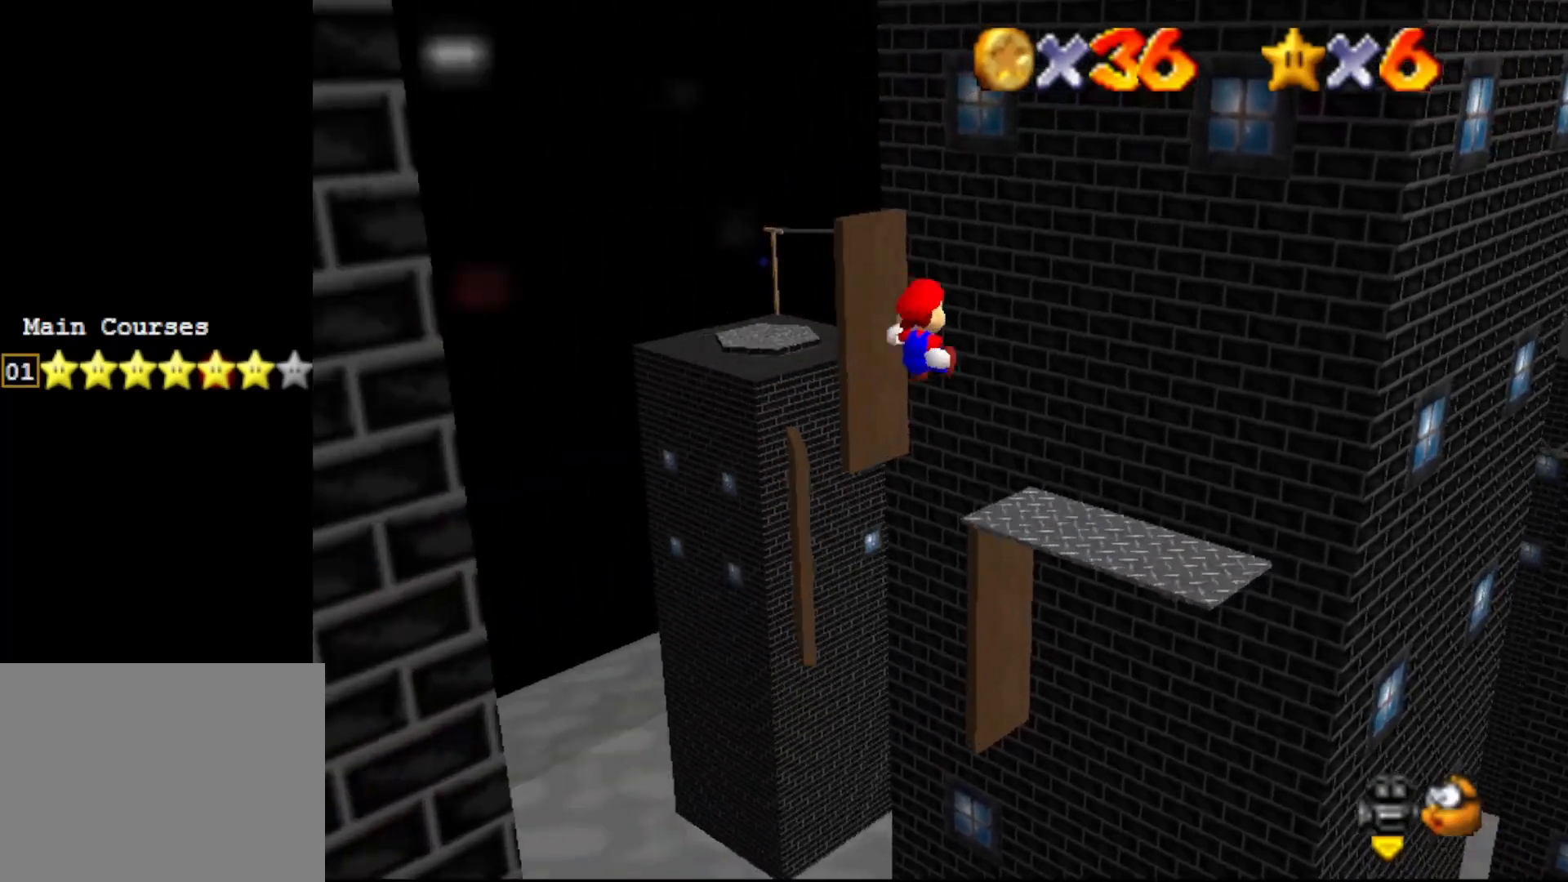
{"buttons": [], "left_stick": "up-right", "events": []}
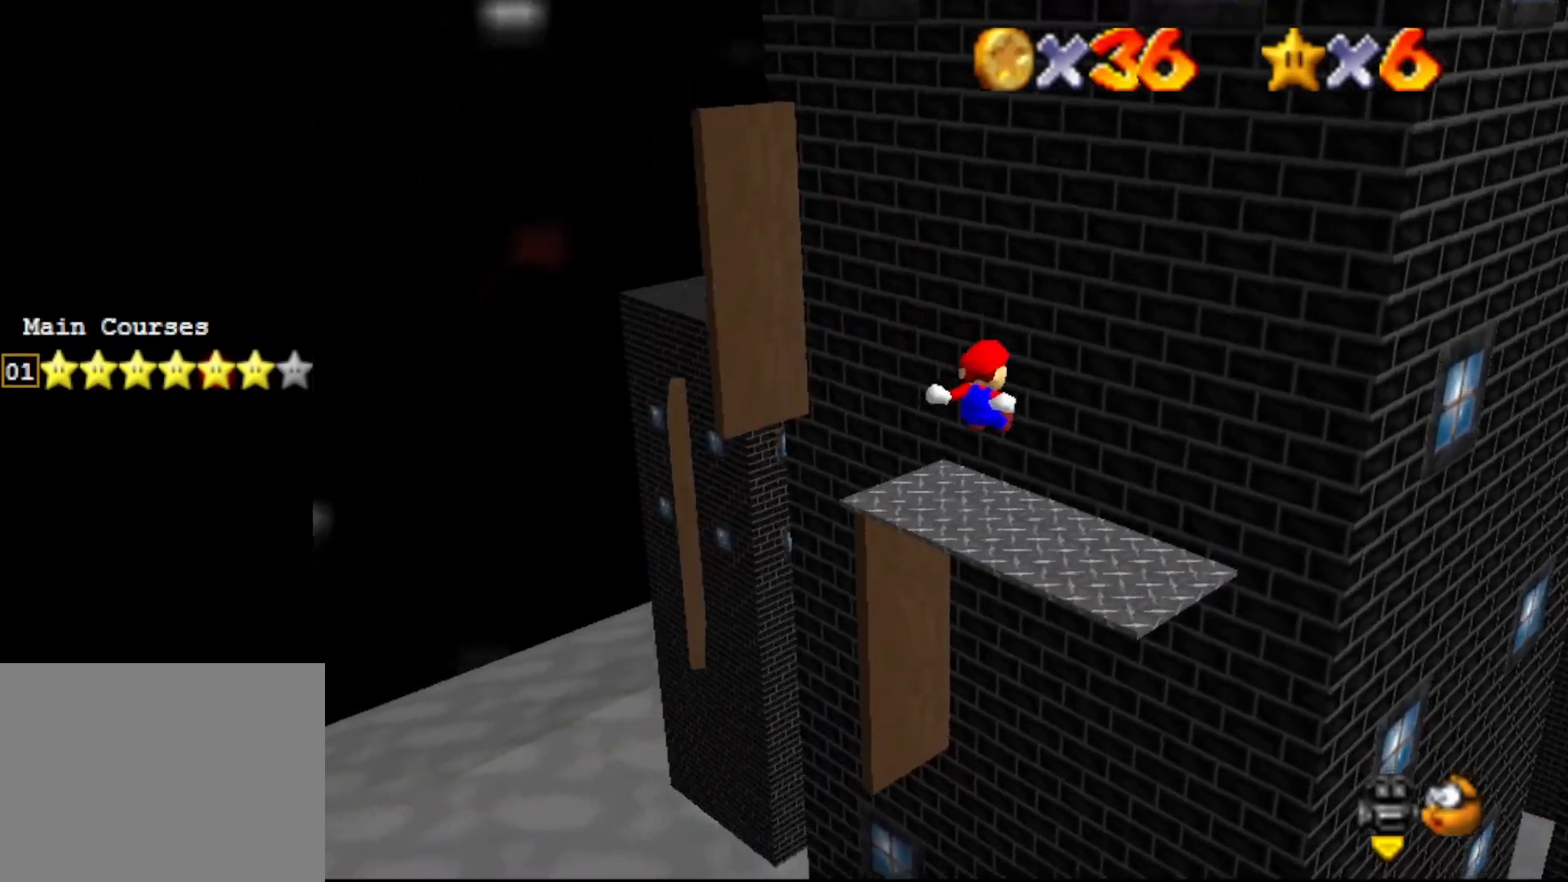
{"buttons": [], "left_stick": "center", "events": [[283, "left_stick", "center"]]}
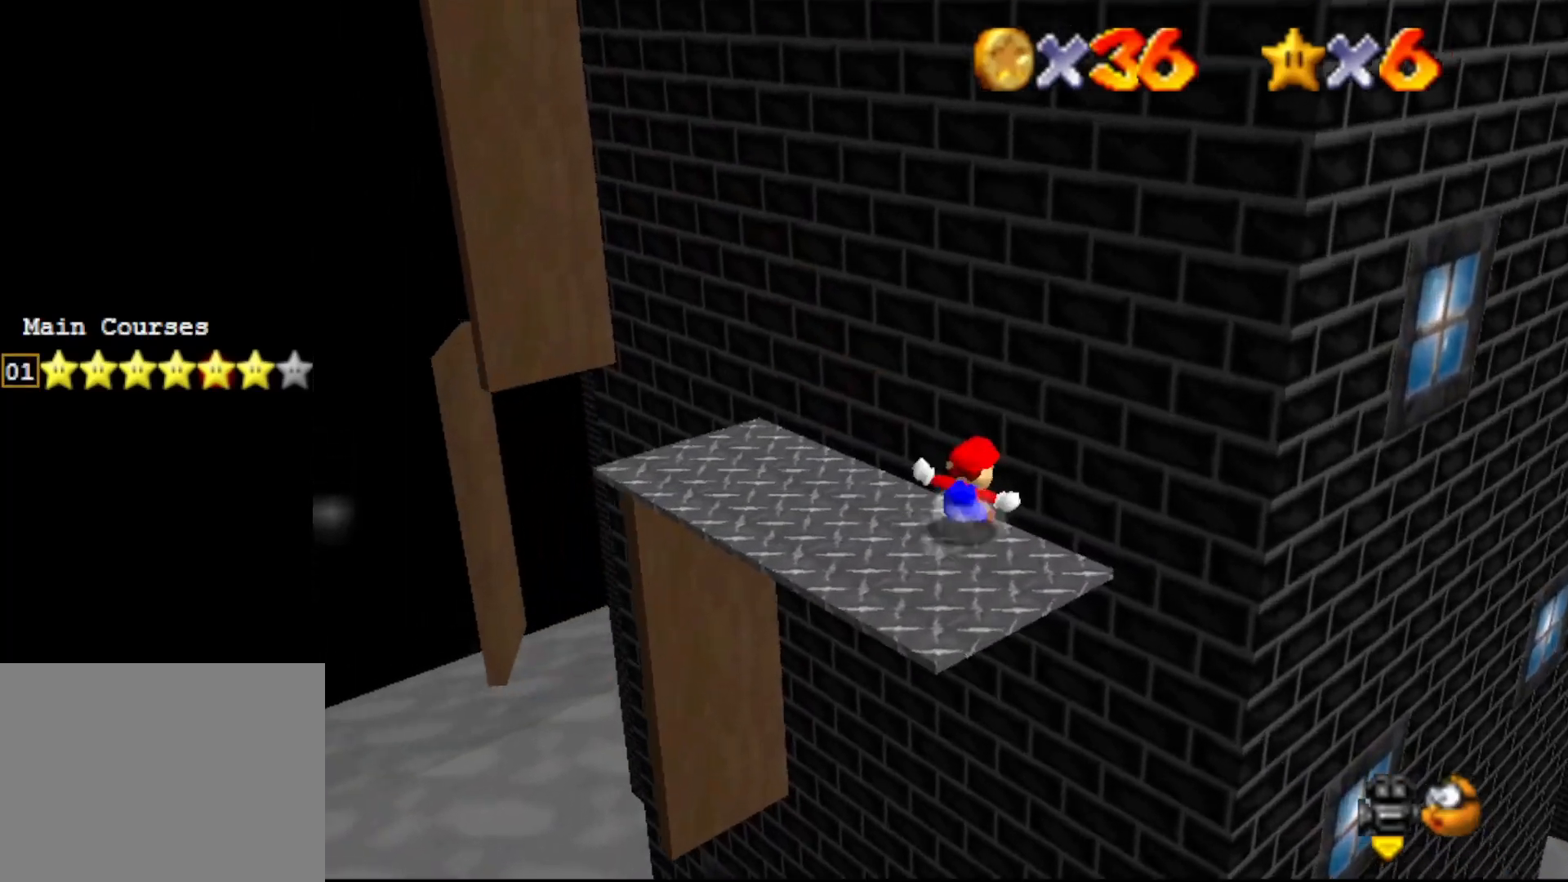
{"buttons": [], "left_stick": "center", "events": [[217, "C_RIGHT", "down"], [317, "C_RIGHT", "up"]]}
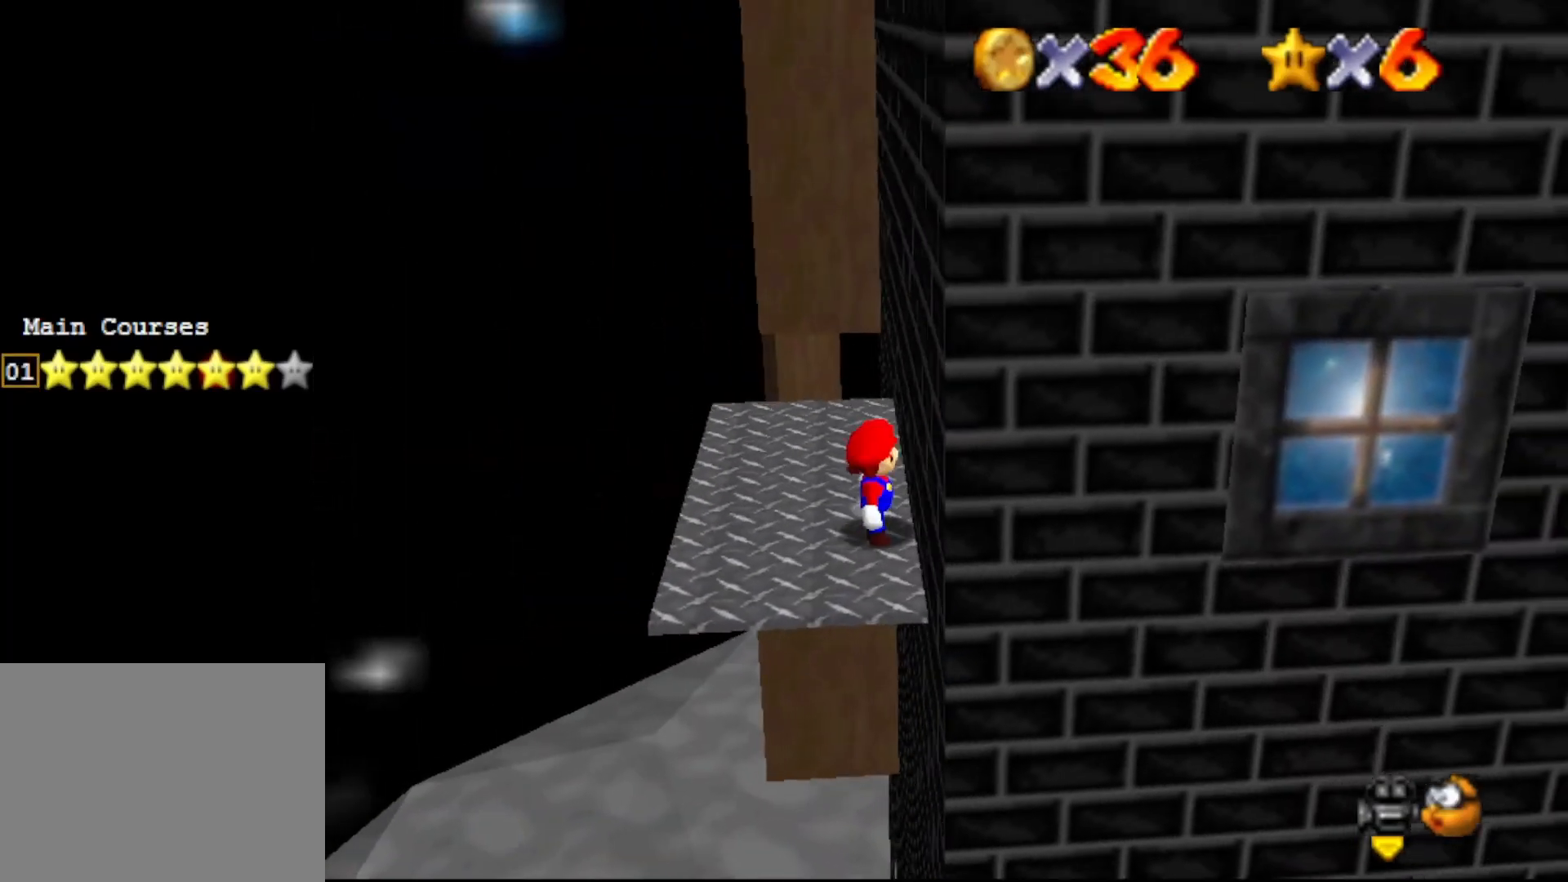
{"buttons": [], "left_stick": "down-left", "events": [[33, "left_stick", "up"], [333, "A", "down"], [400, "left_stick", "down-left"], [450, "A", "up"]]}
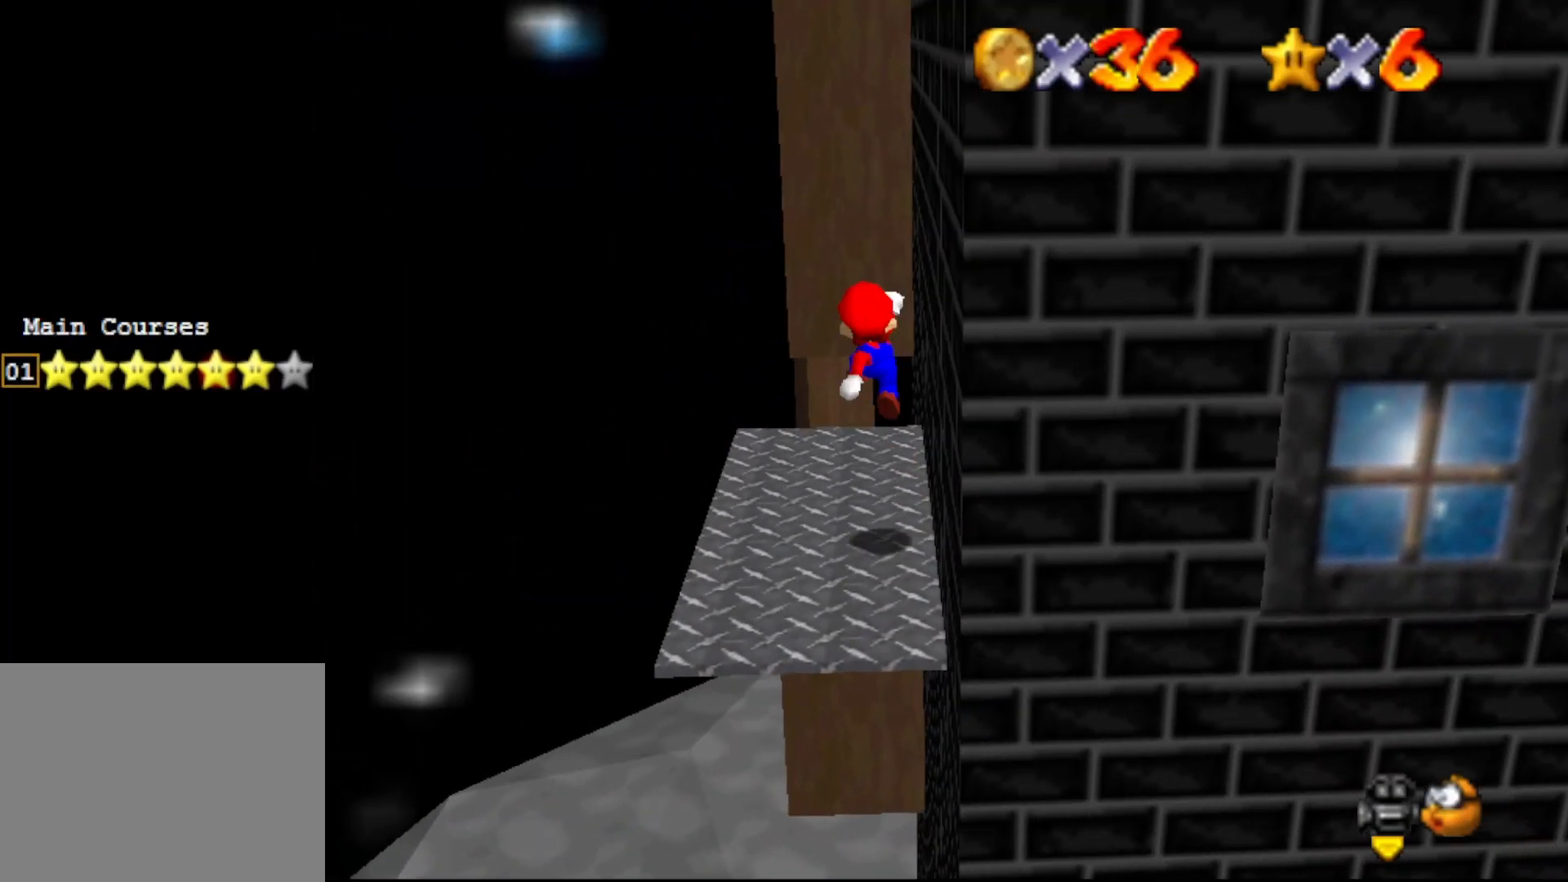
{"buttons": [], "left_stick": "center", "events": [[167, "C_LEFT", "down"], [167, "left_stick", "down"], [267, "C_LEFT", "up"], [383, "left_stick", "center"]]}
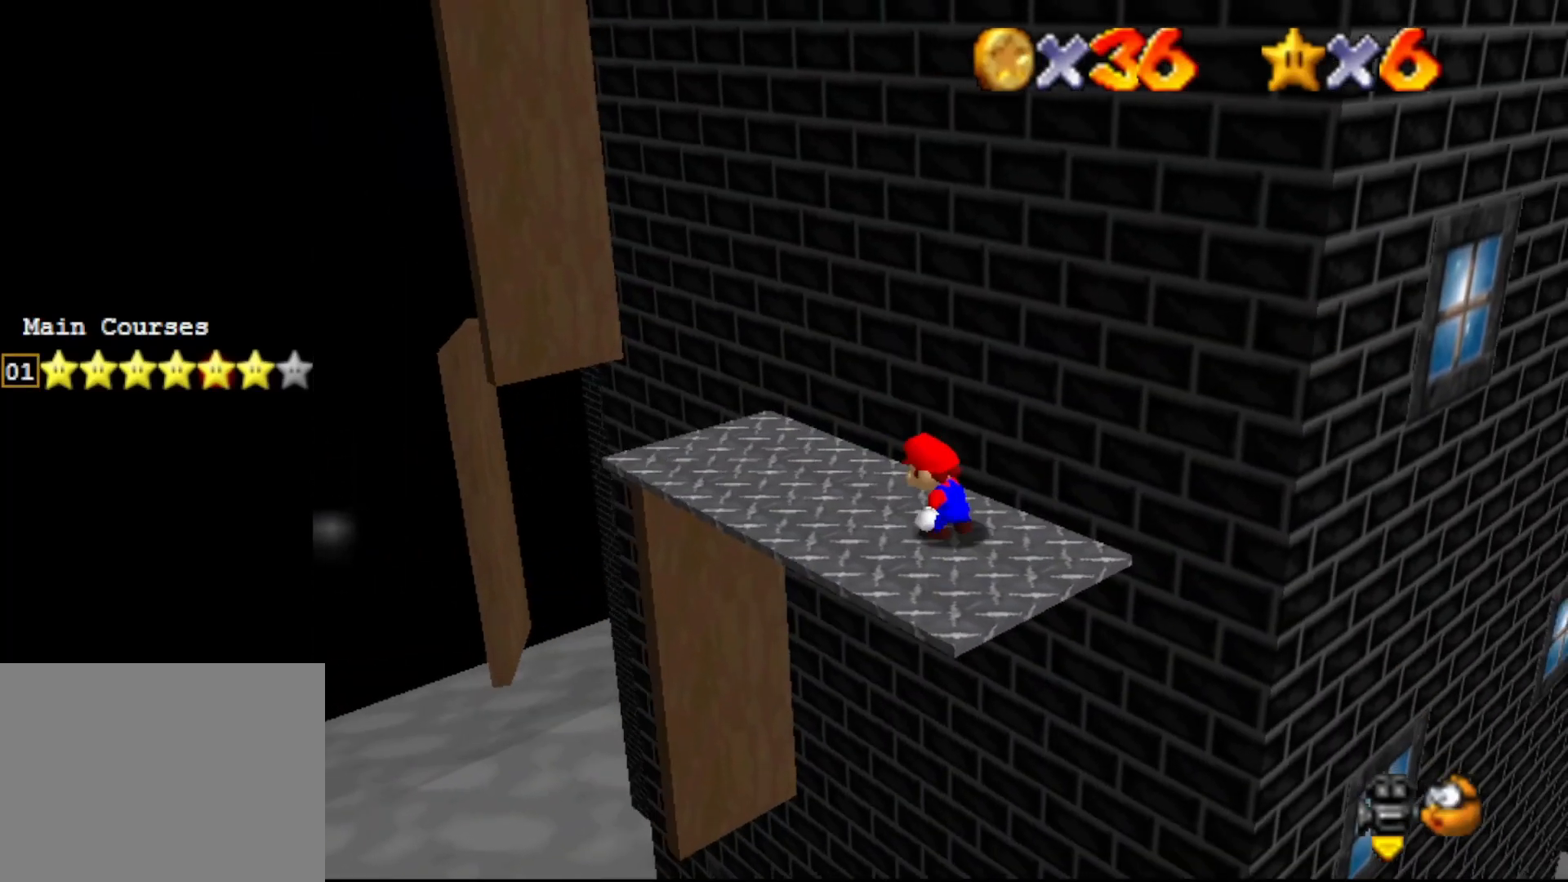
{"buttons": [], "left_stick": "center", "events": [[217, "C_LEFT", "down"], [350, "C_LEFT", "up"]]}
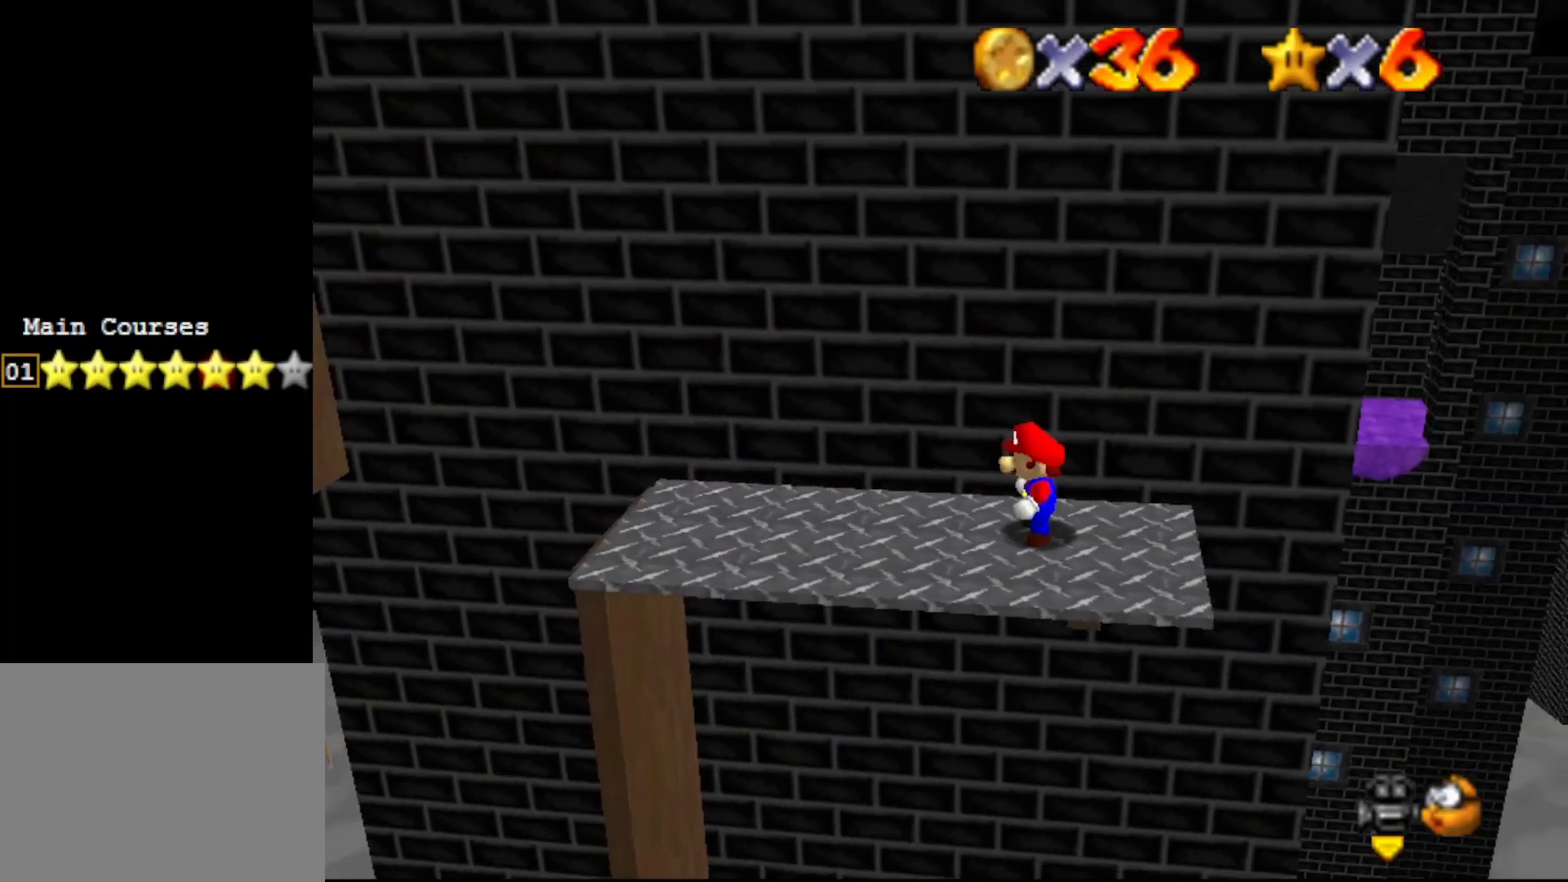
{"buttons": [], "left_stick": "left", "events": [[150, "A", "down"], [183, "B", "down"], [250, "A", "up"], [283, "B", "up"], [383, "left_stick", "left"]]}
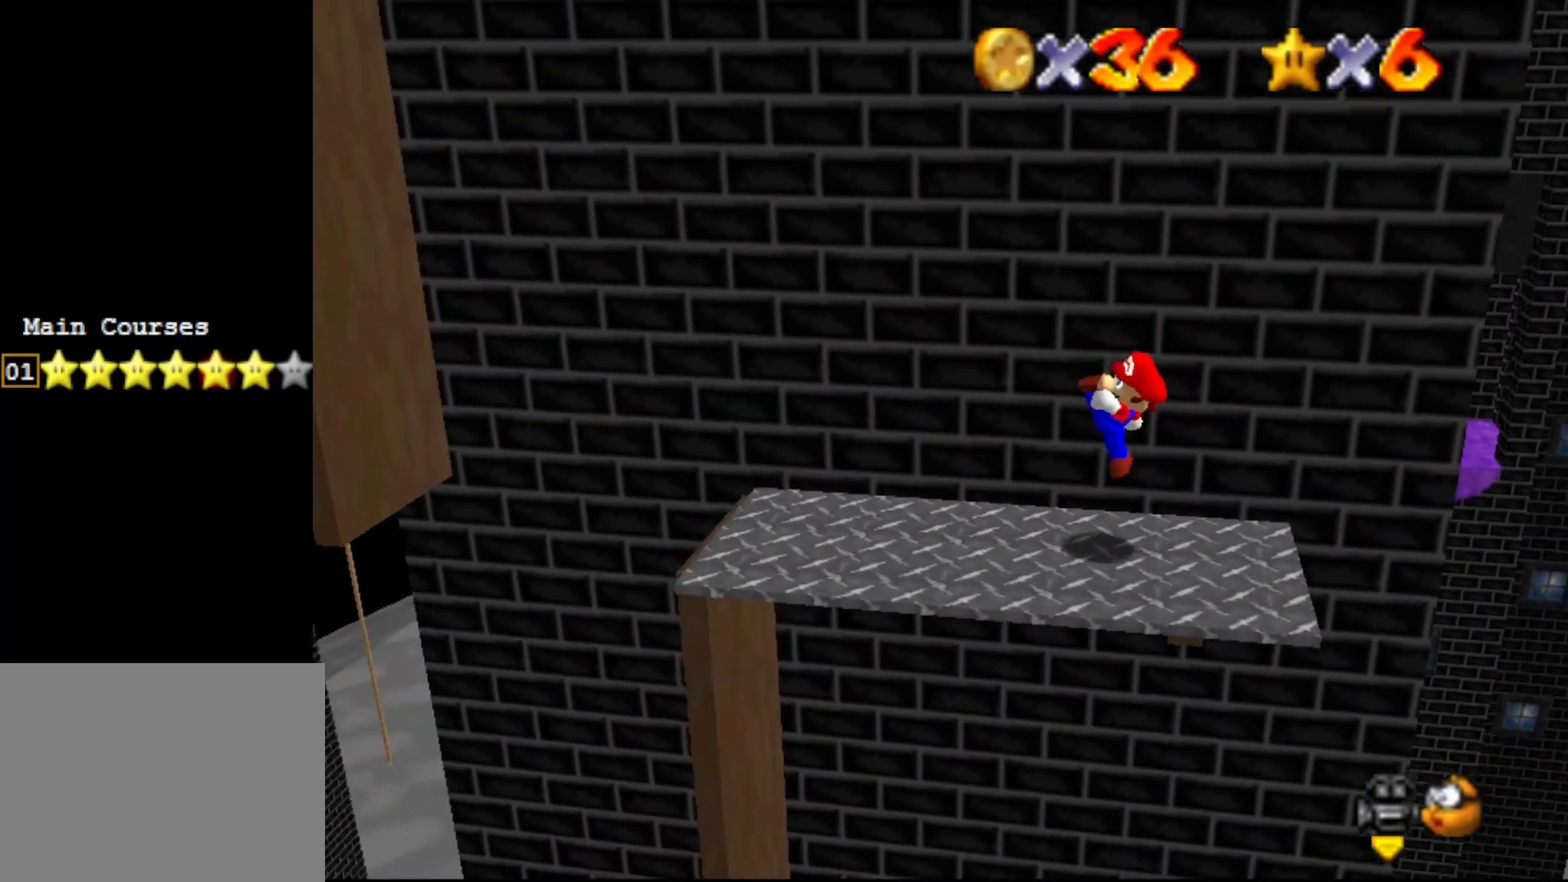
{"buttons": [], "left_stick": "left", "events": [[133, "A", "down"], [233, "A", "up"]]}
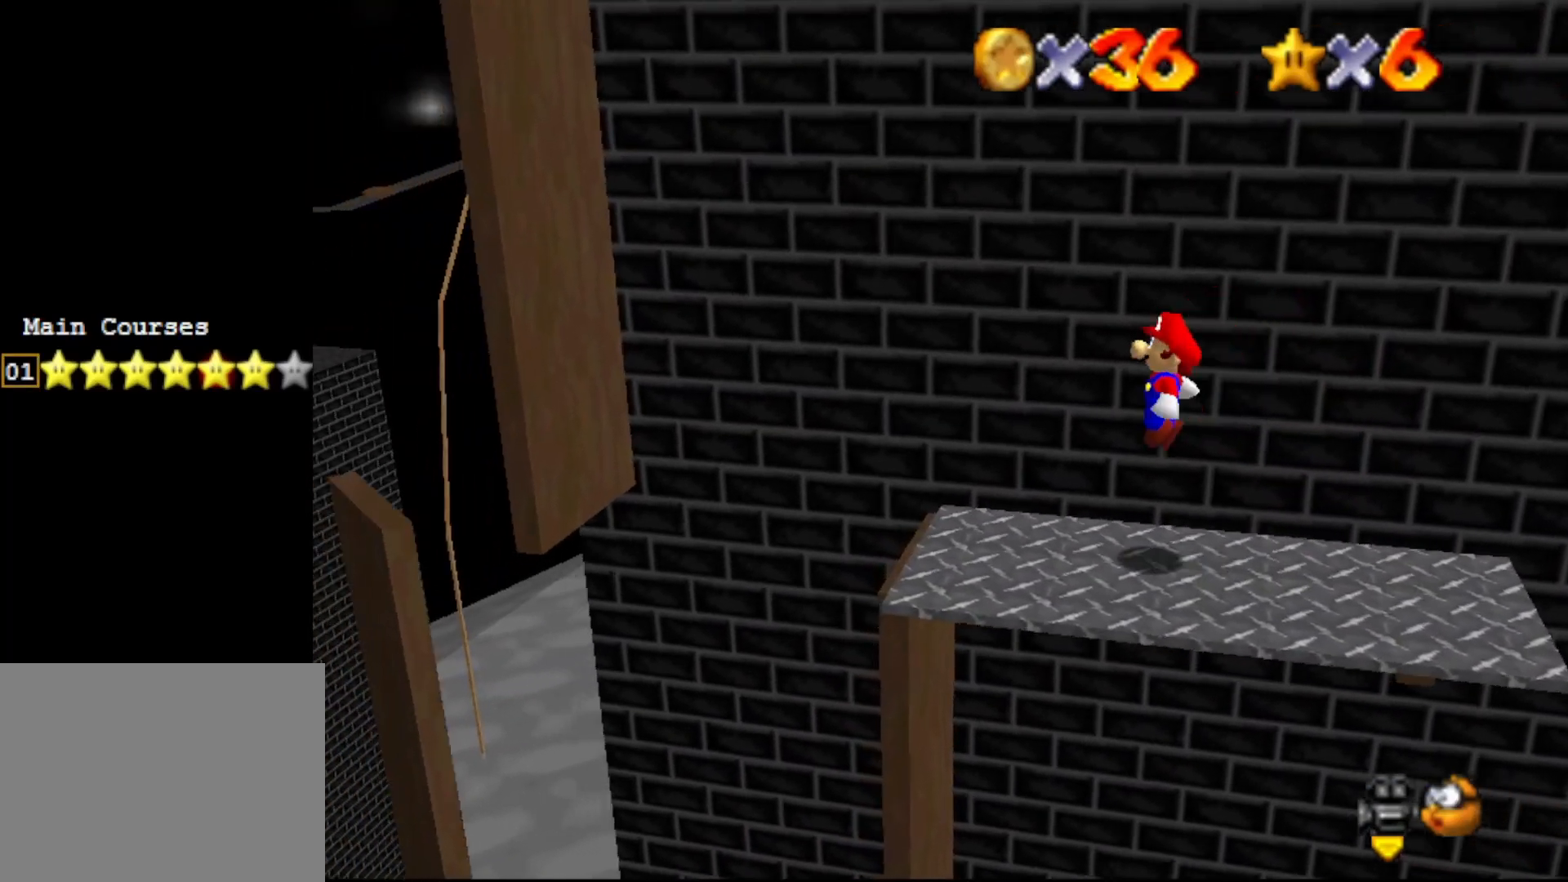
{"buttons": [], "left_stick": "left", "events": [[267, "A", "down"], [383, "A", "up"]]}
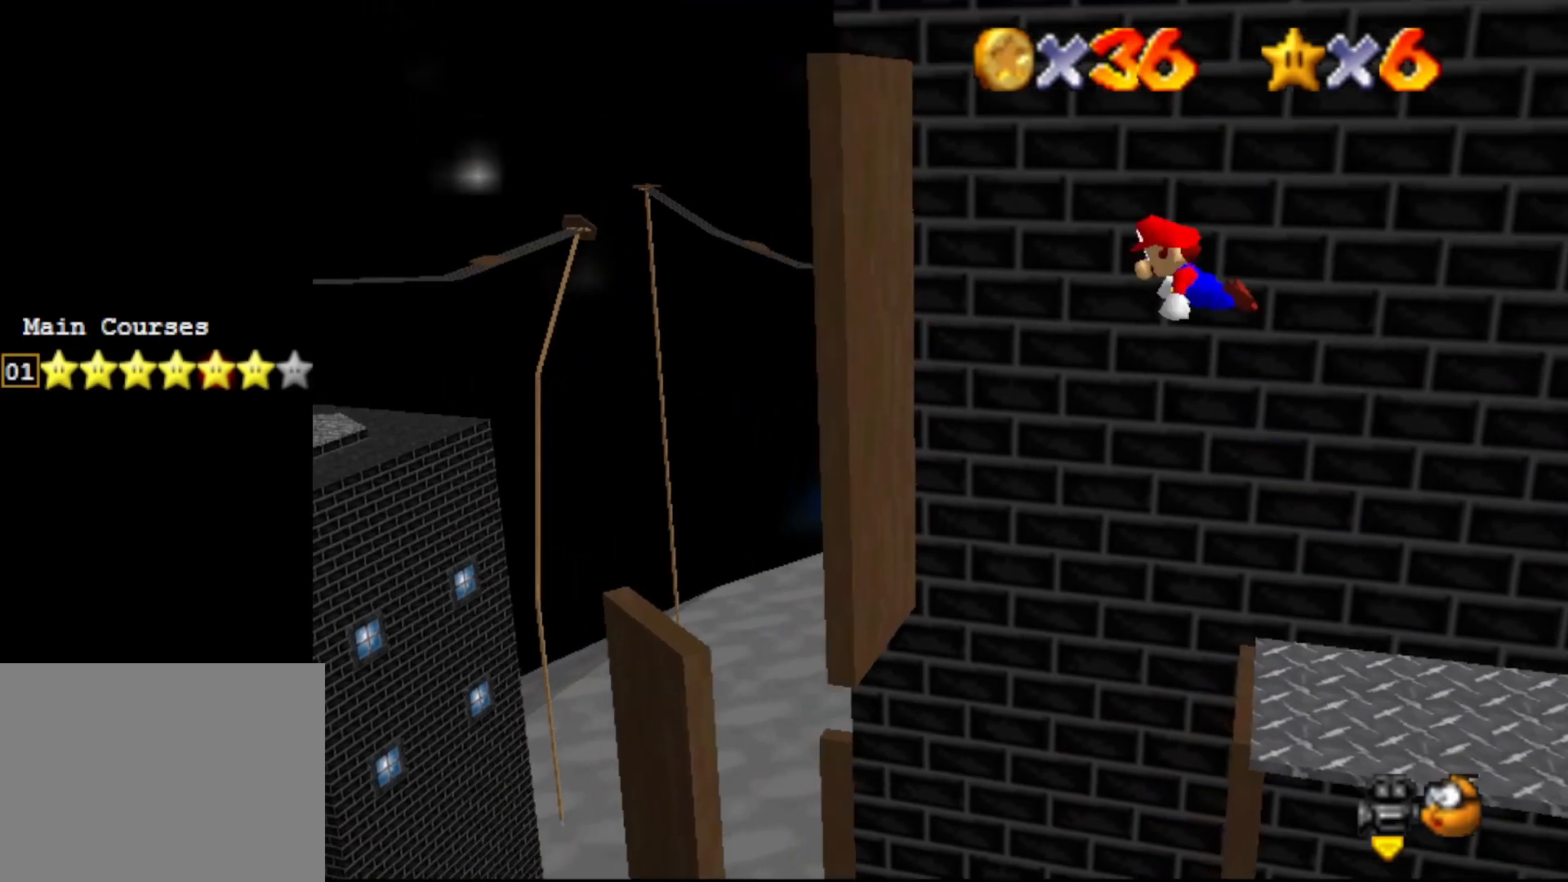
{"buttons": ["A"], "left_stick": "left", "events": [[467, "A", "down"]]}
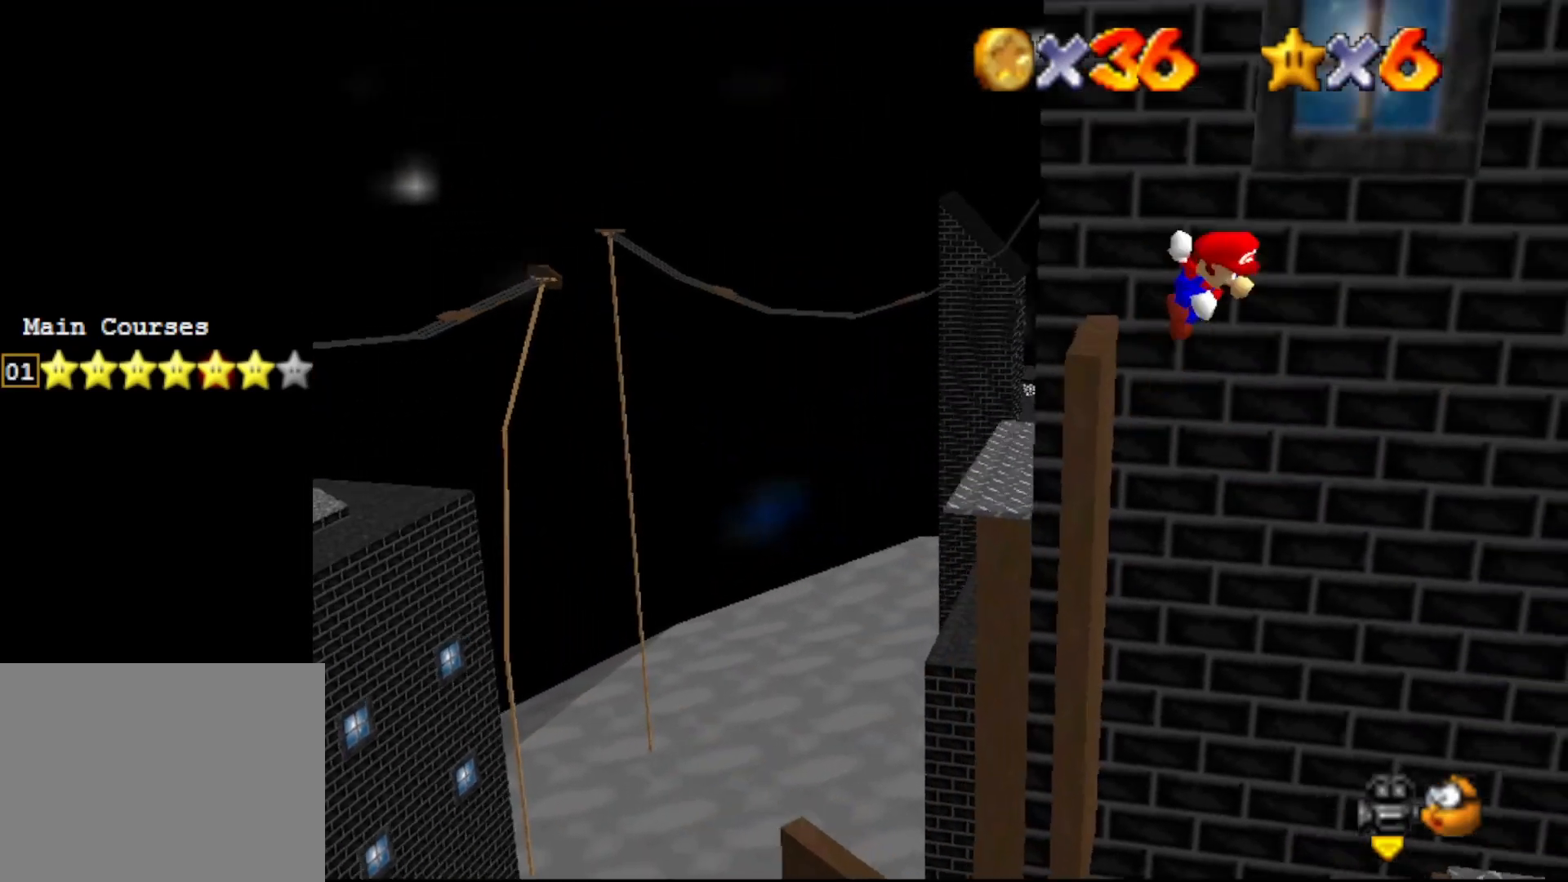
{"buttons": ["A"], "left_stick": "left", "events": []}
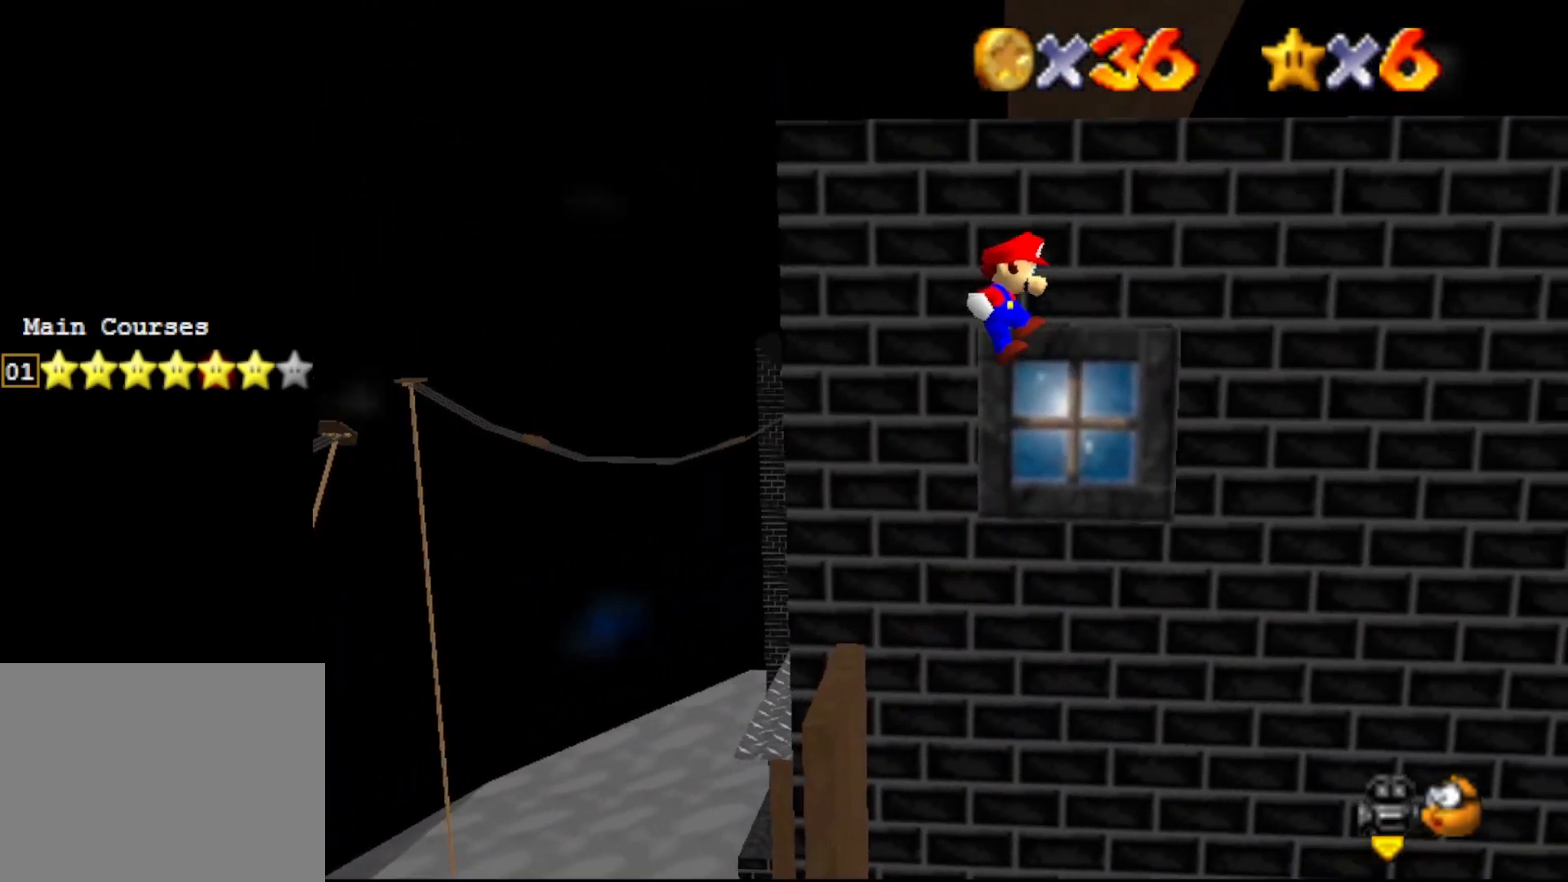
{"buttons": [], "left_stick": "left", "events": [[333, "A", "up"]]}
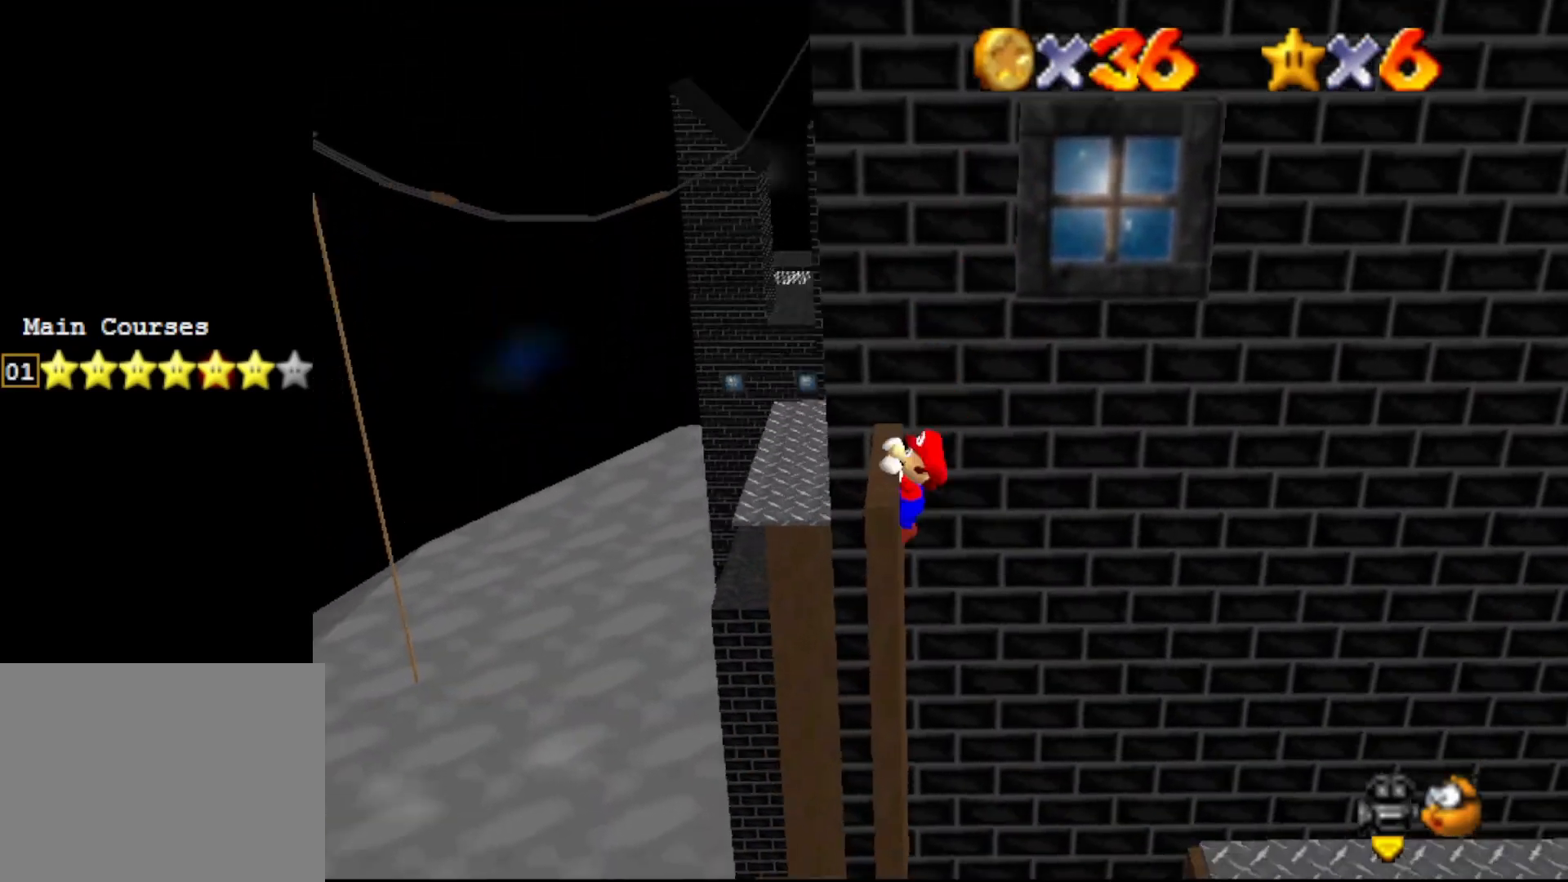
{"buttons": [], "left_stick": "center", "events": [[17, "left_stick", "center"], [117, "A", "down"], [200, "A", "up"]]}
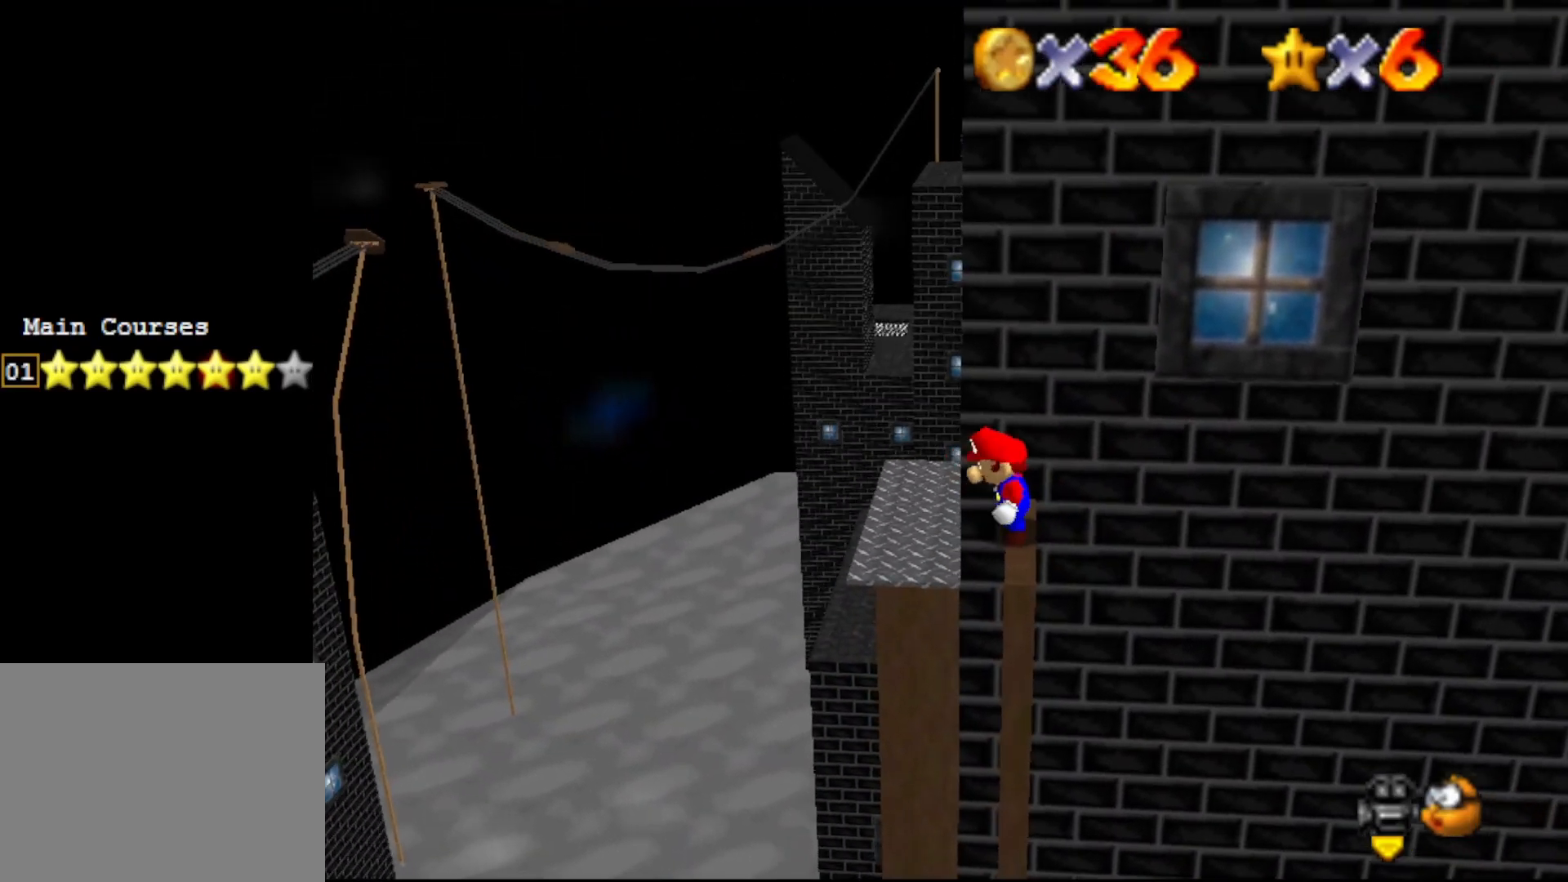
{"buttons": [], "left_stick": "center", "events": [[400, "A", "down"], [467, "A", "up"]]}
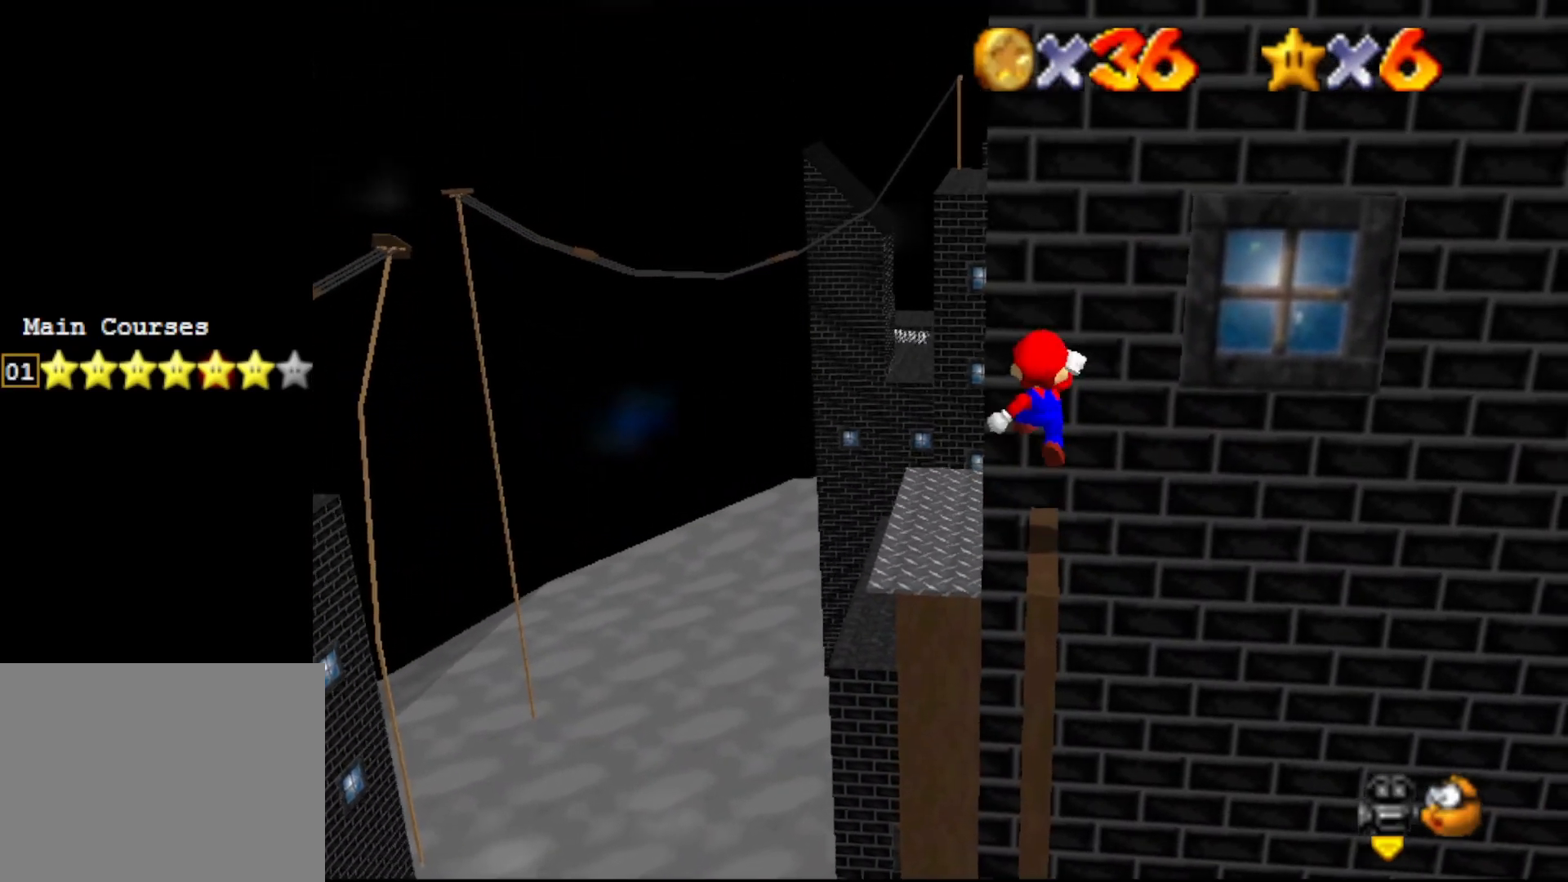
{"buttons": ["A"], "left_stick": "center", "events": [[100, "left_stick", "down"], [417, "A", "down"], [483, "left_stick", "center"]]}
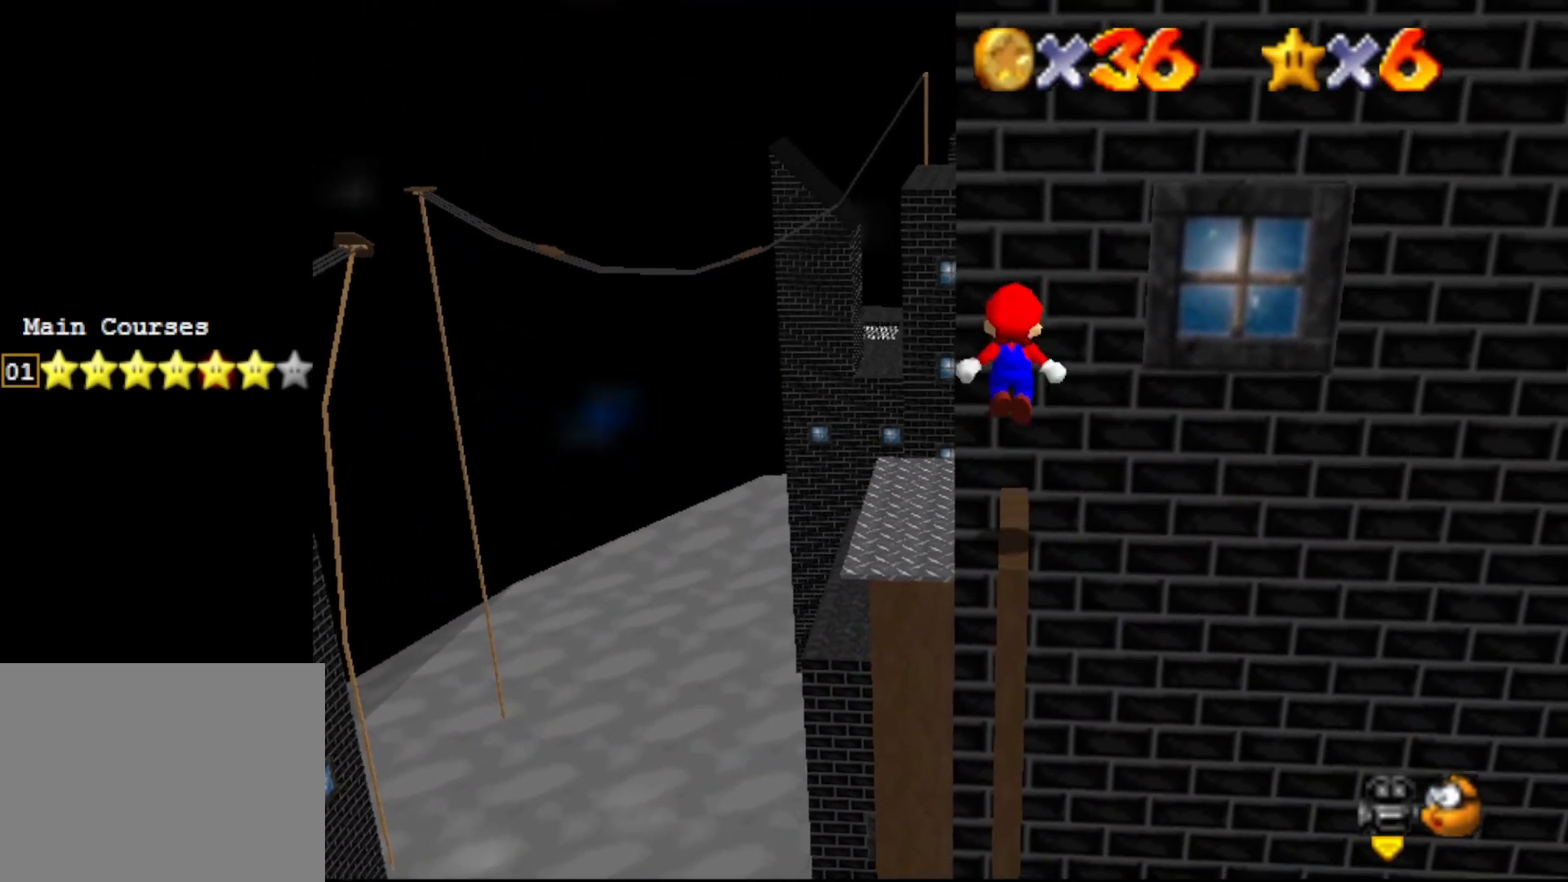
{"buttons": [], "left_stick": "up", "events": [[250, "B", "down"], [300, "A", "up"], [433, "B", "up"], [450, "left_stick", "up"]]}
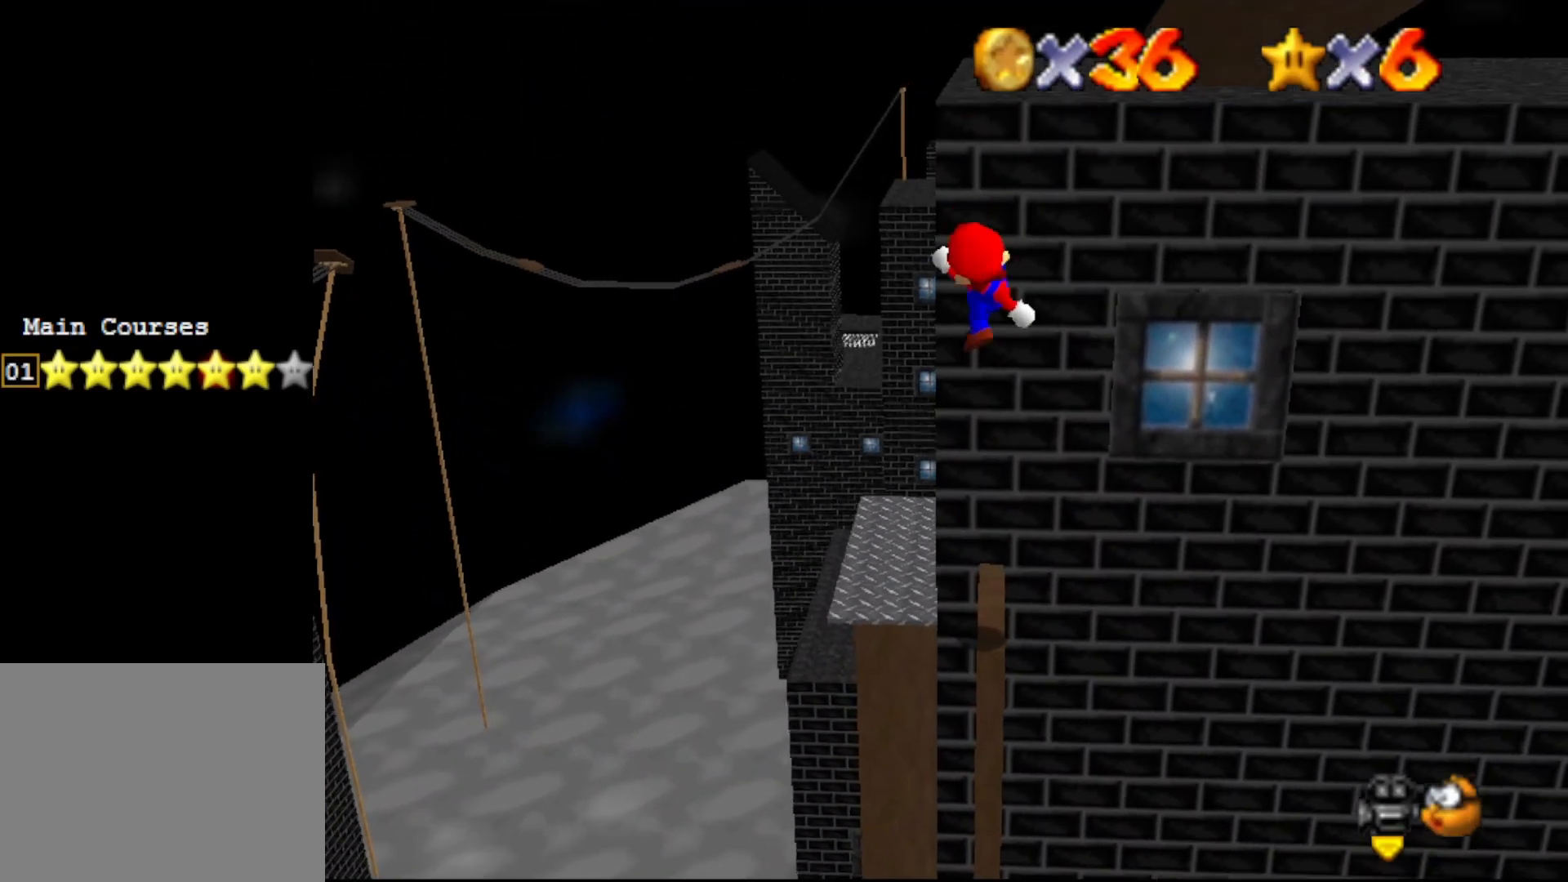
{"buttons": ["A"], "left_stick": "up", "events": [[417, "A", "down"]]}